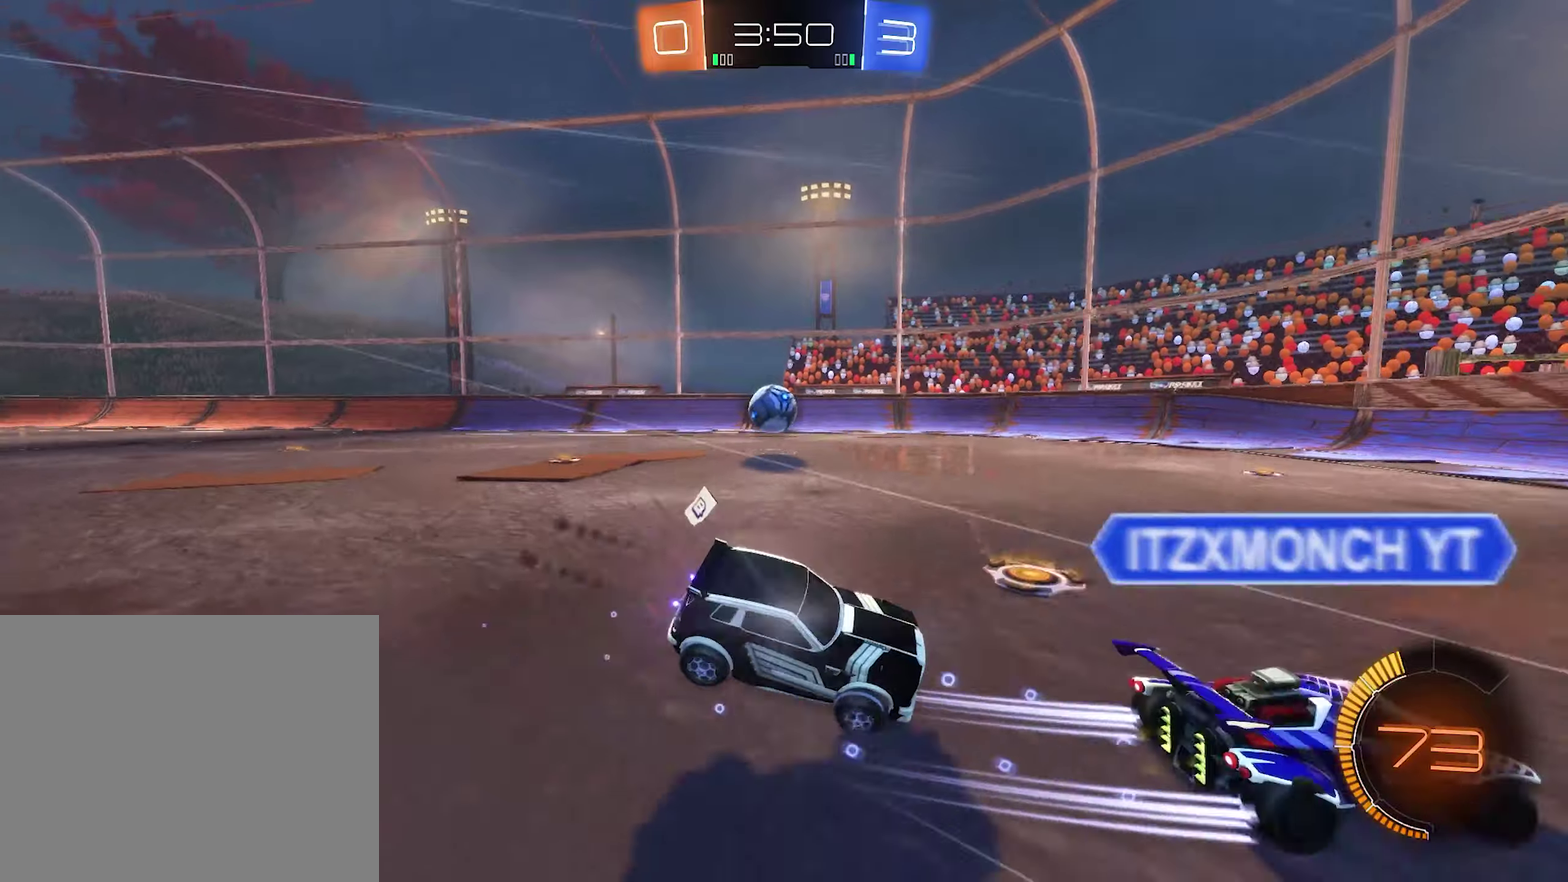
Gameplay with a controller (Xbox layout); each line is a JSON object with the inputs held at the frame after it. "events" lists button and stick changes between this image and that frame as [ms after this image, input, new state], when the widget could be followed in between.
{"buttons": ["B", "R2"], "left_stick": "center", "right_stick": "center", "events": [[50, "left_stick", "up-left"], [150, "L1", "down"], [250, "L1", "up"], [417, "B", "up"], [450, "left_stick", "center"], [484, "B", "down"]]}
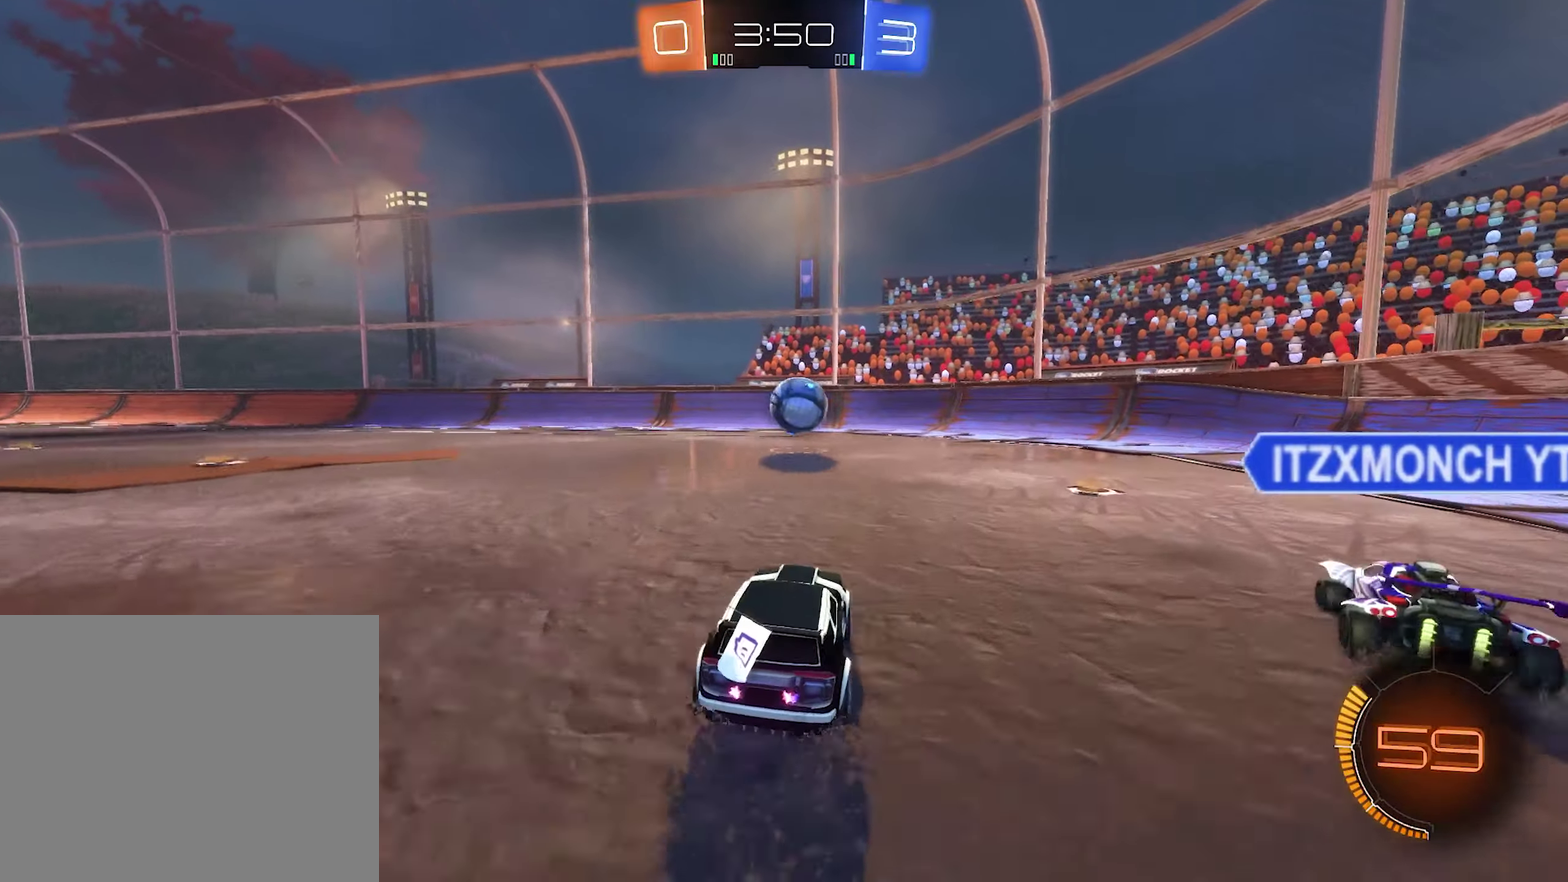
{"buttons": ["R2"], "left_stick": "center", "right_stick": "center", "events": [[50, "left_stick", "right"], [250, "left_stick", "center"], [450, "B", "up"]]}
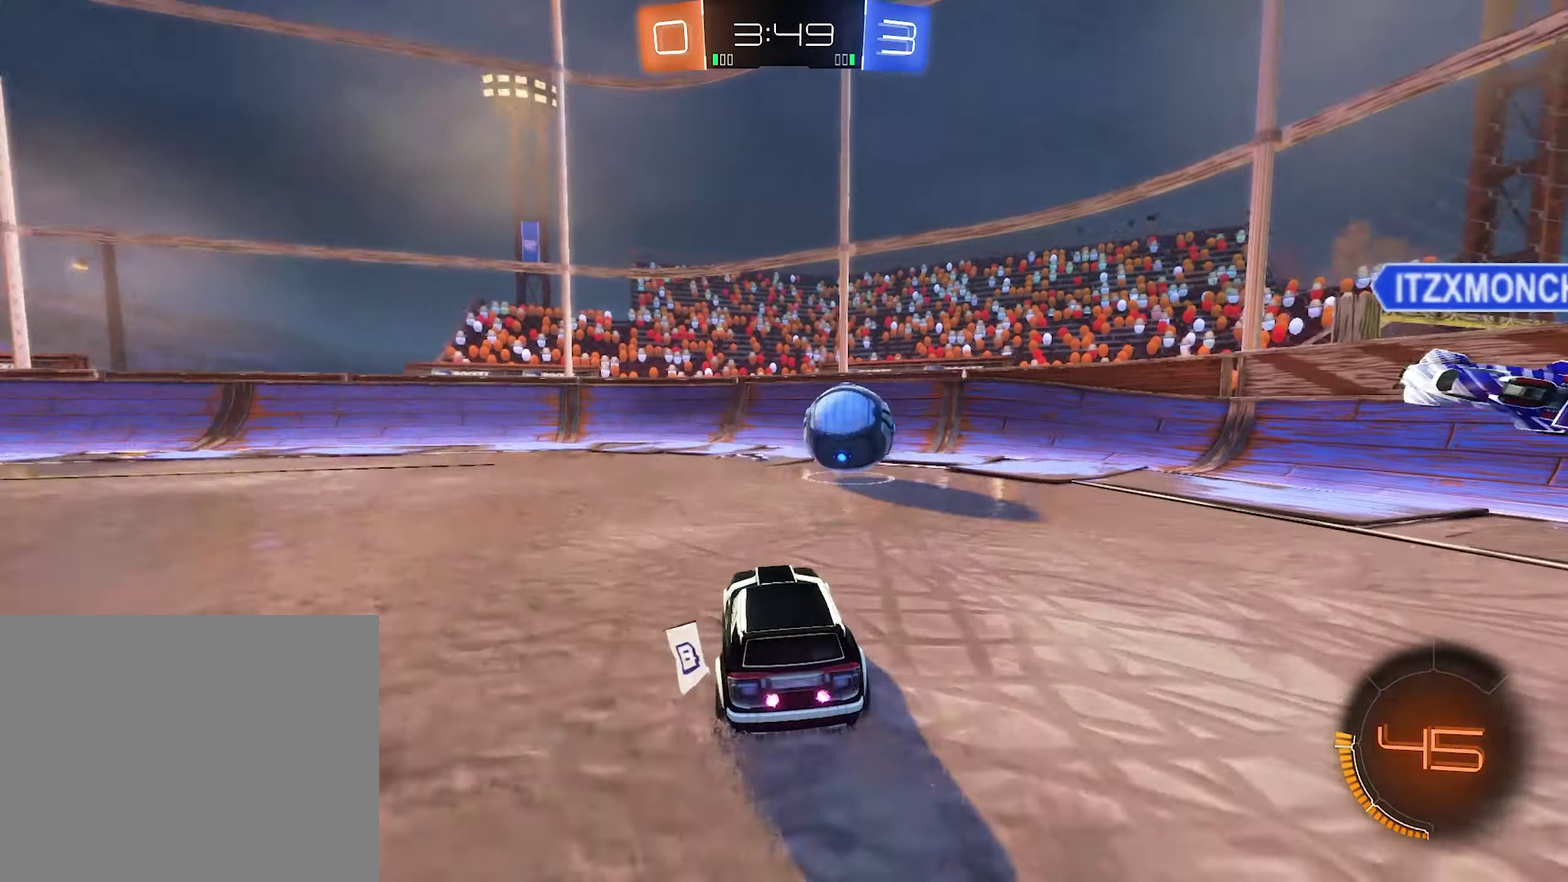
{"buttons": ["Y", "R2"], "left_stick": "up-left", "right_stick": "center", "events": [[150, "Y", "down"], [217, "left_stick", "left"], [317, "Y", "up"], [317, "left_stick", "right"], [450, "Y", "down"], [484, "left_stick", "up-left"]]}
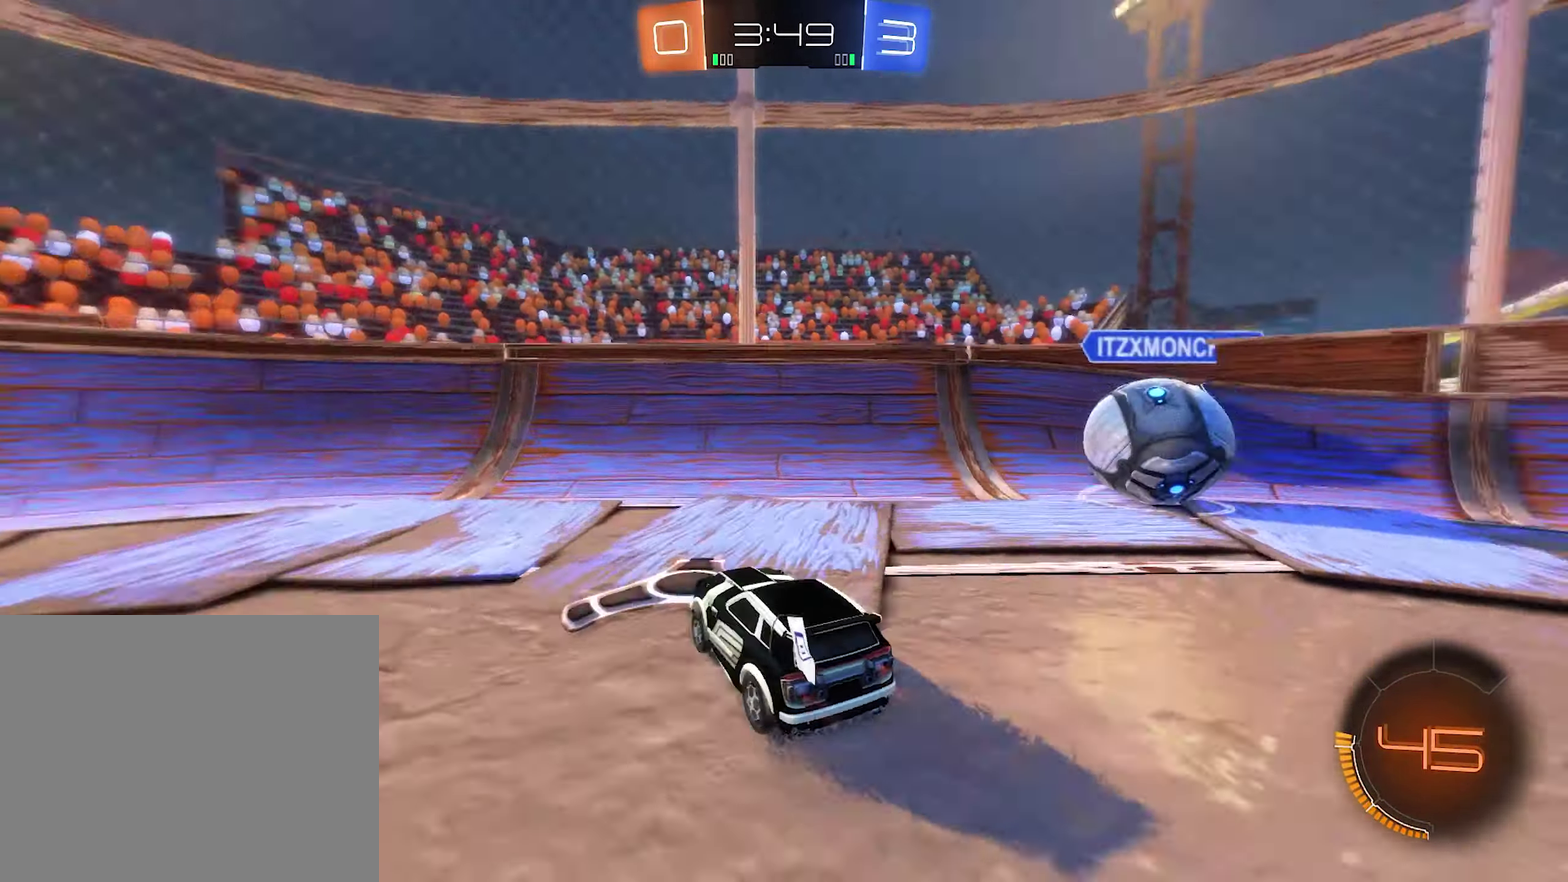
{"buttons": ["R2"], "left_stick": "left", "right_stick": "center", "events": [[50, "left_stick", "left"], [84, "Y", "up"], [150, "L1", "down"], [284, "L1", "up"]]}
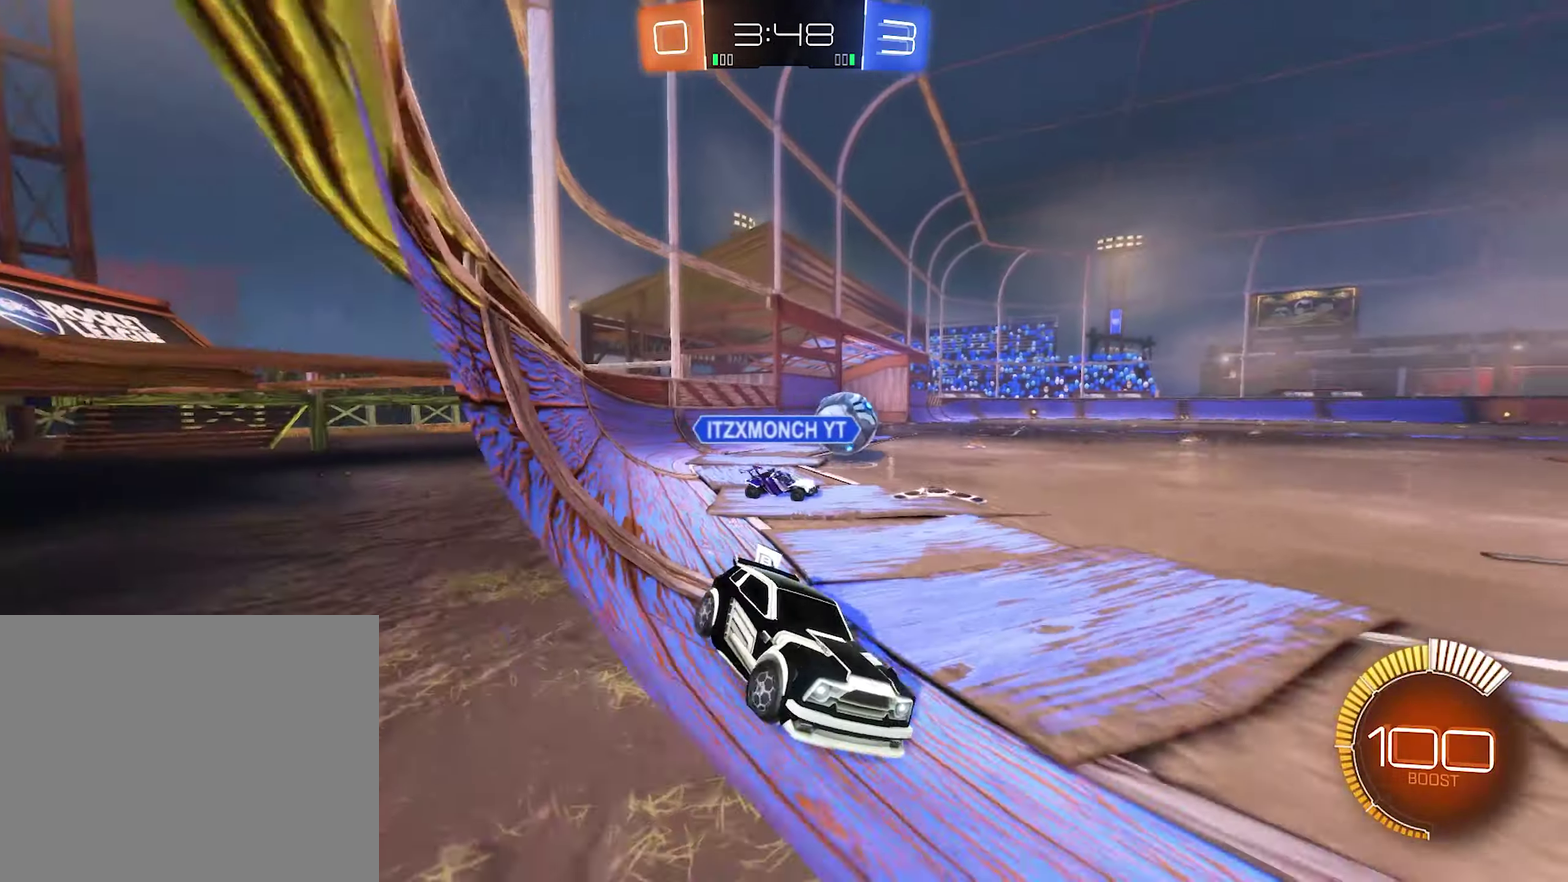
{"buttons": ["B", "R2"], "left_stick": "center", "right_stick": "center", "events": [[50, "L1", "down"], [150, "L1", "up"], [350, "B", "down"], [450, "left_stick", "center"]]}
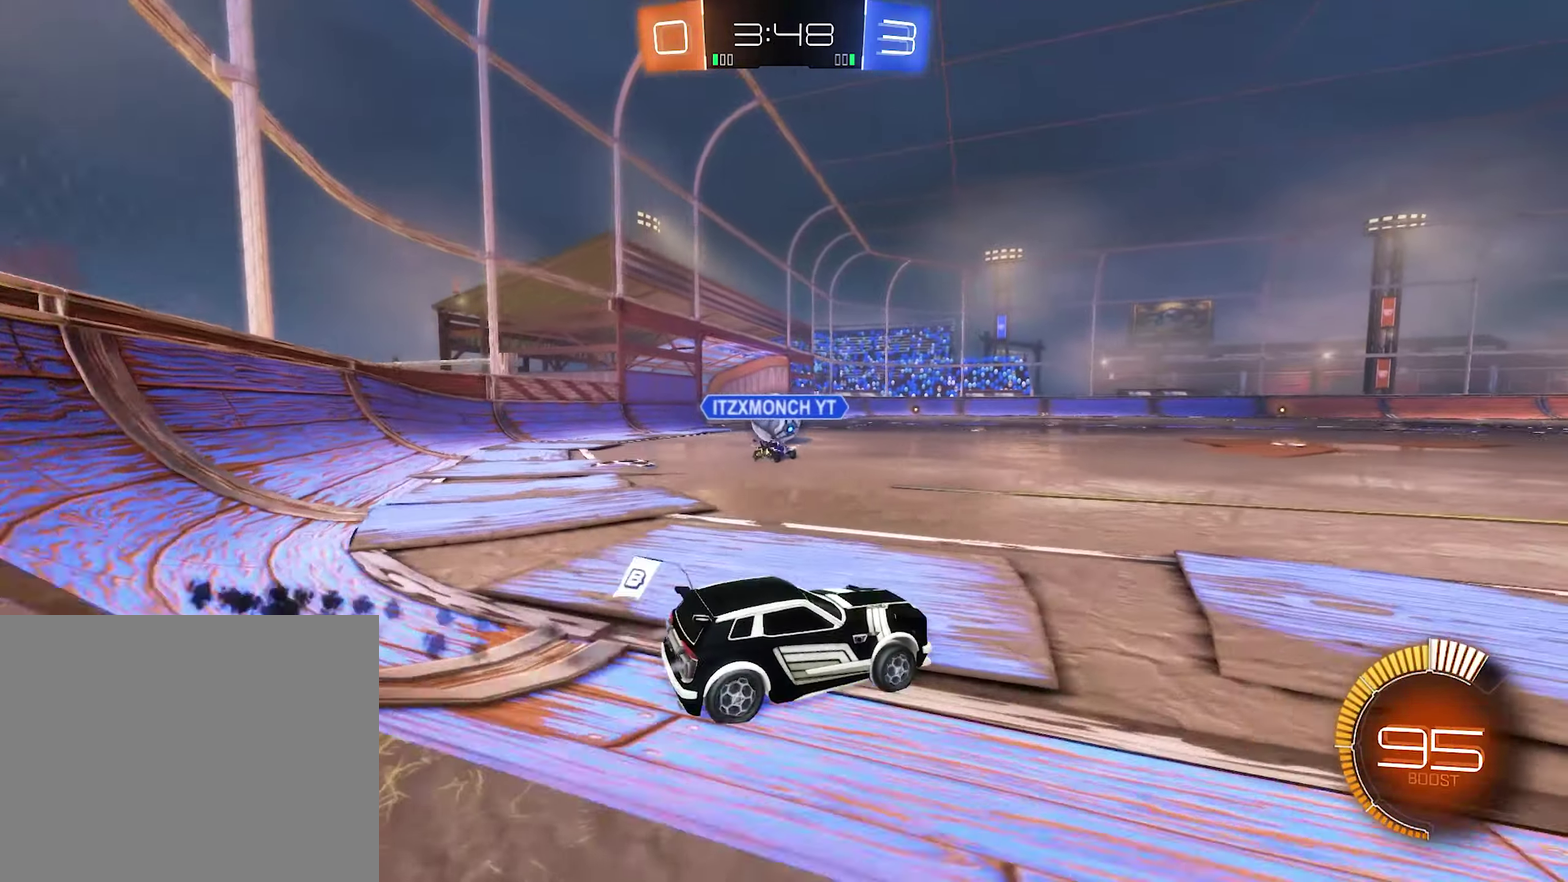
{"buttons": ["B", "R2"], "left_stick": "center", "right_stick": "center", "events": [[117, "left_stick", "up-left"], [350, "left_stick", "center"]]}
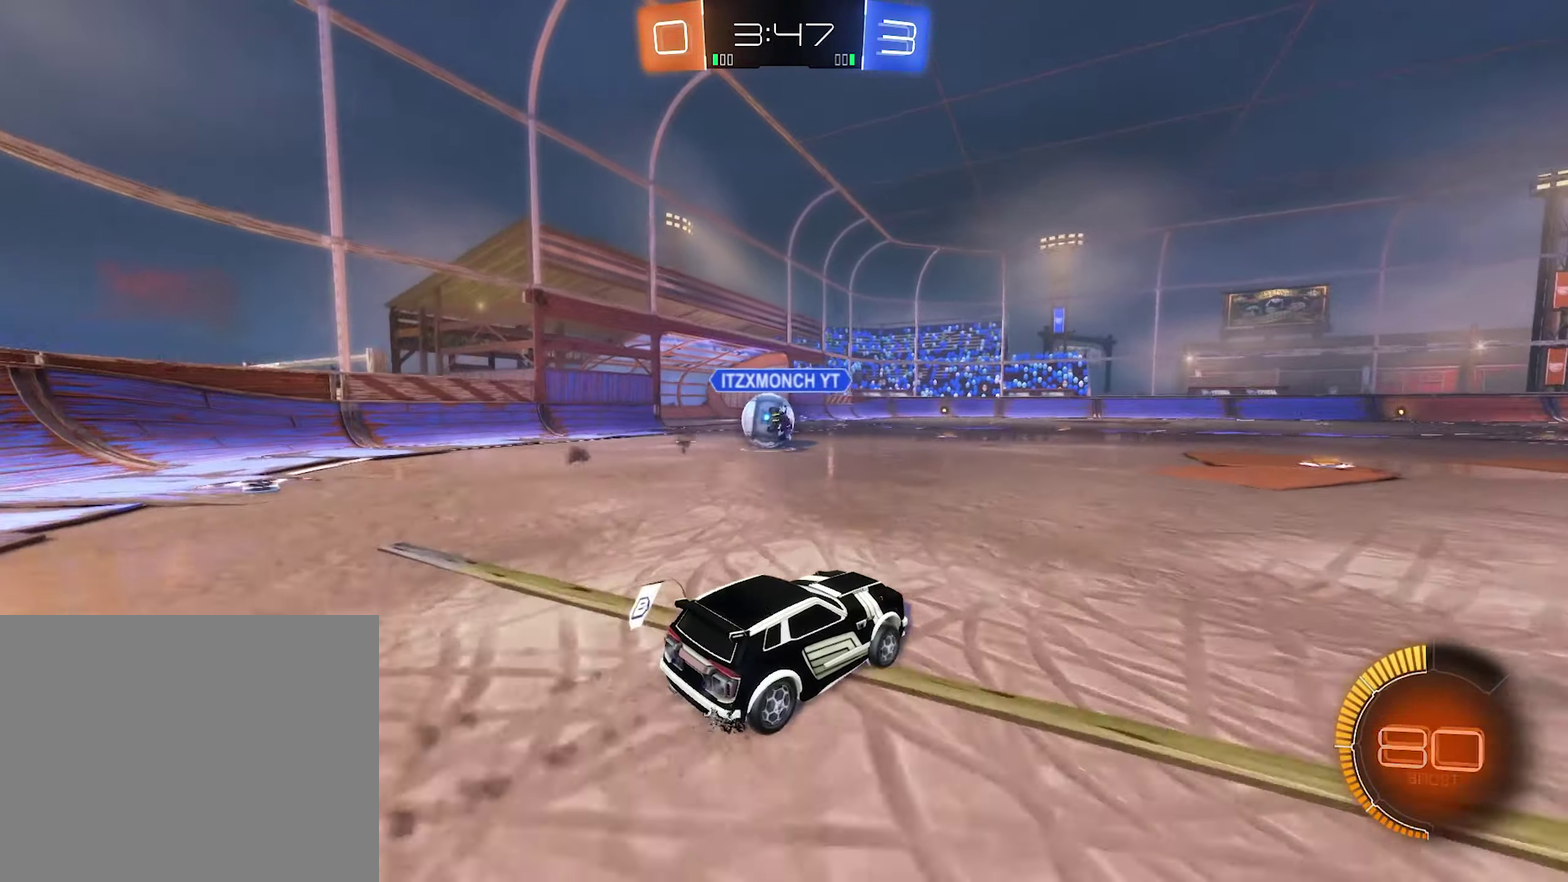
{"buttons": ["B", "R2"], "left_stick": "left", "right_stick": "center", "events": [[184, "B", "up"], [284, "B", "down"], [384, "left_stick", "left"]]}
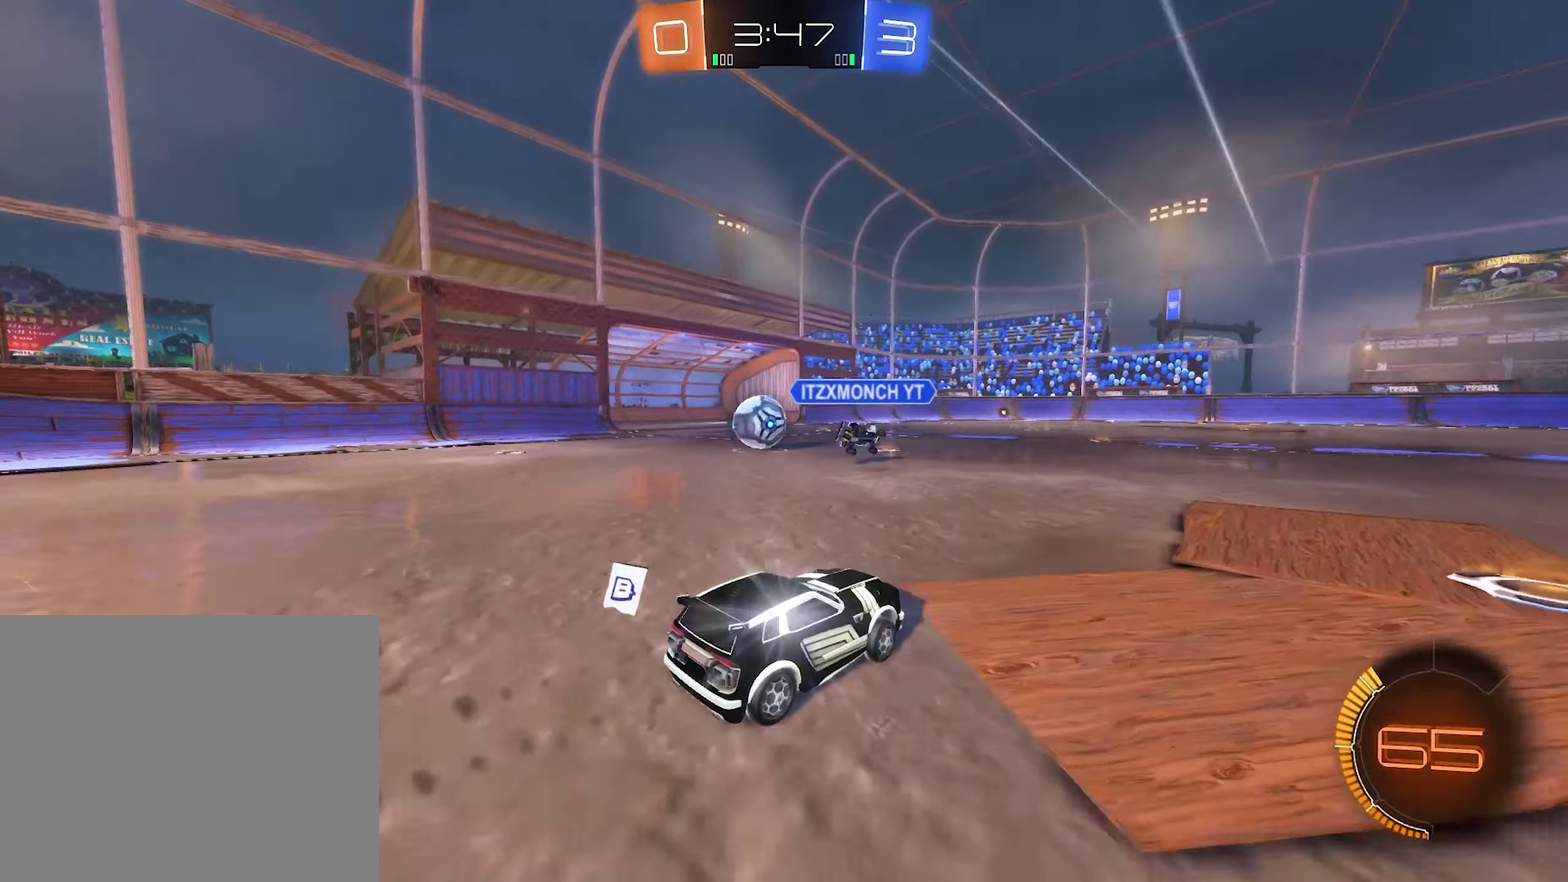
{"buttons": ["B", "R2"], "left_stick": "center", "right_stick": "center", "events": [[117, "left_stick", "center"], [250, "left_stick", "left"], [317, "Y", "down"], [384, "Y", "up"], [384, "left_stick", "center"]]}
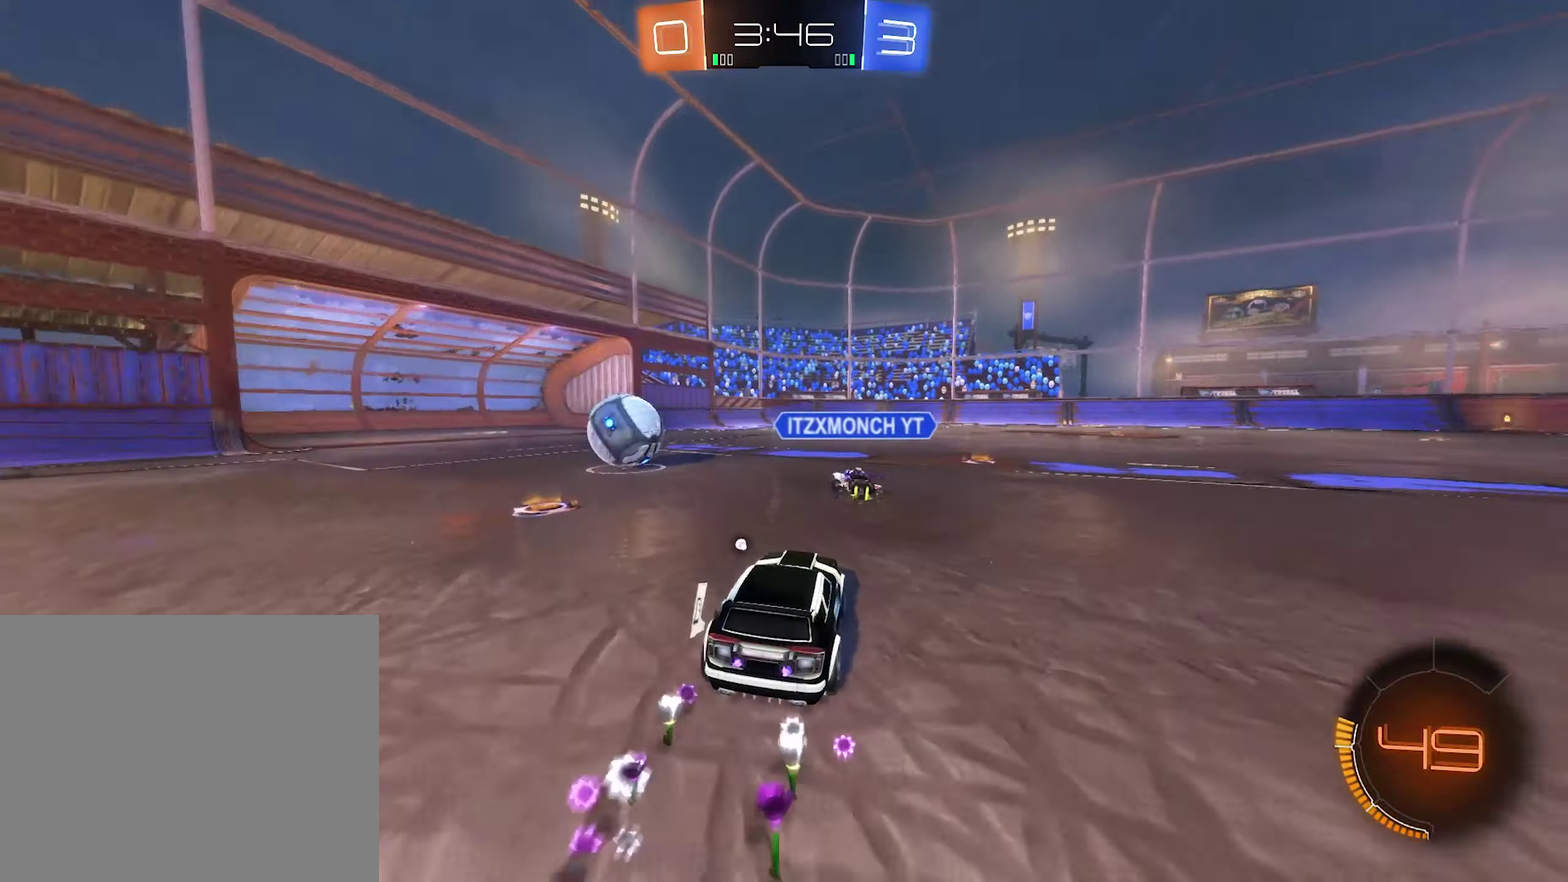
{"buttons": ["B", "R2"], "left_stick": "left", "right_stick": "center", "events": [[317, "left_stick", "left"]]}
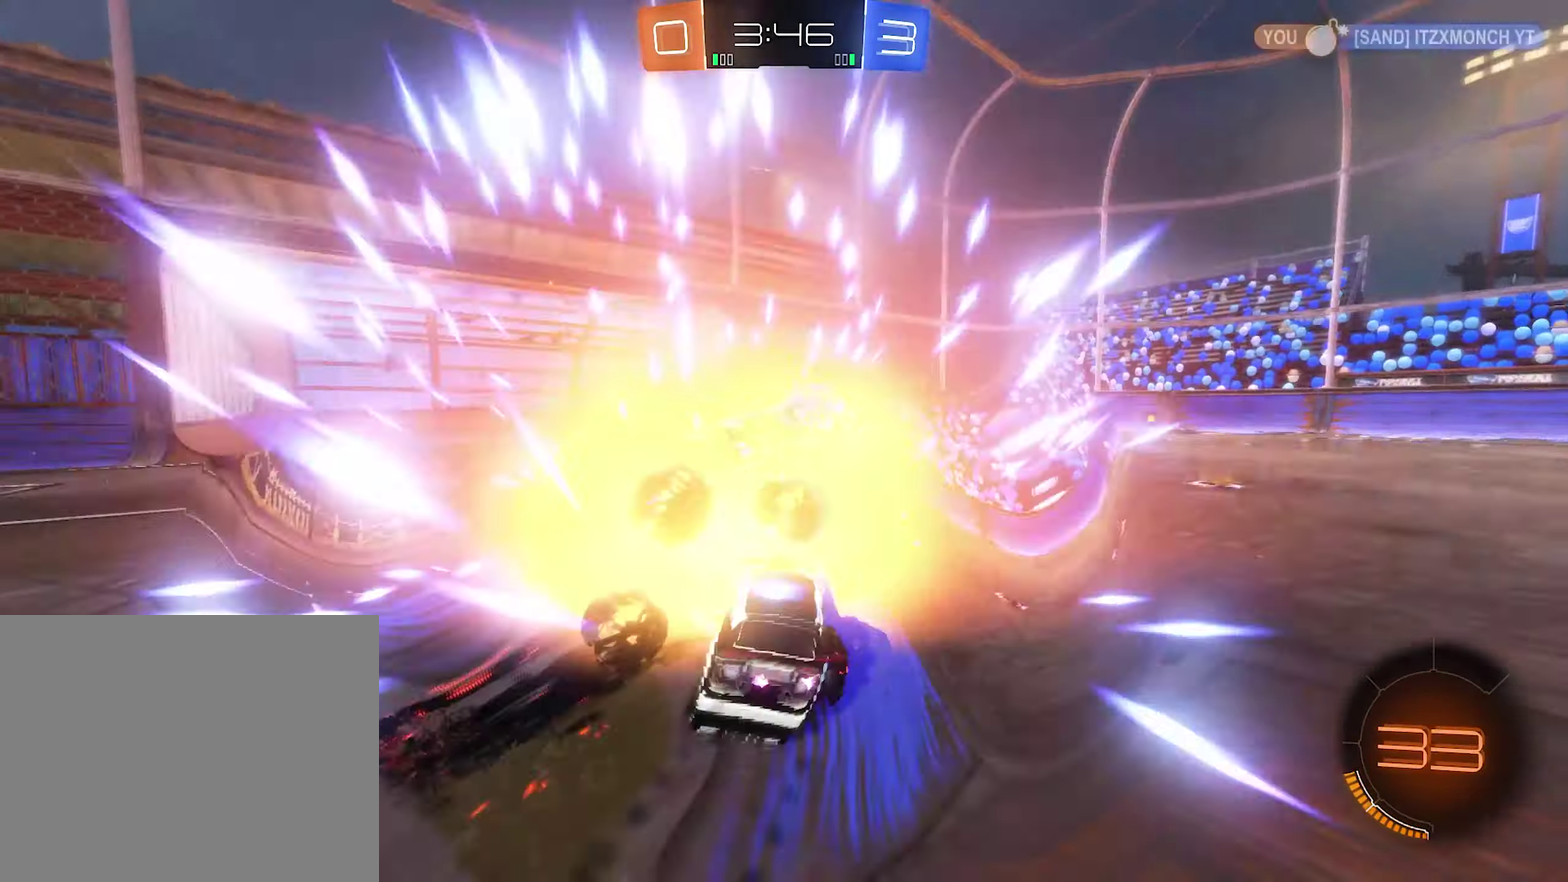
{"buttons": ["R2"], "left_stick": "right", "right_stick": "center", "events": [[17, "left_stick", "center"], [84, "B", "up"], [84, "left_stick", "right"]]}
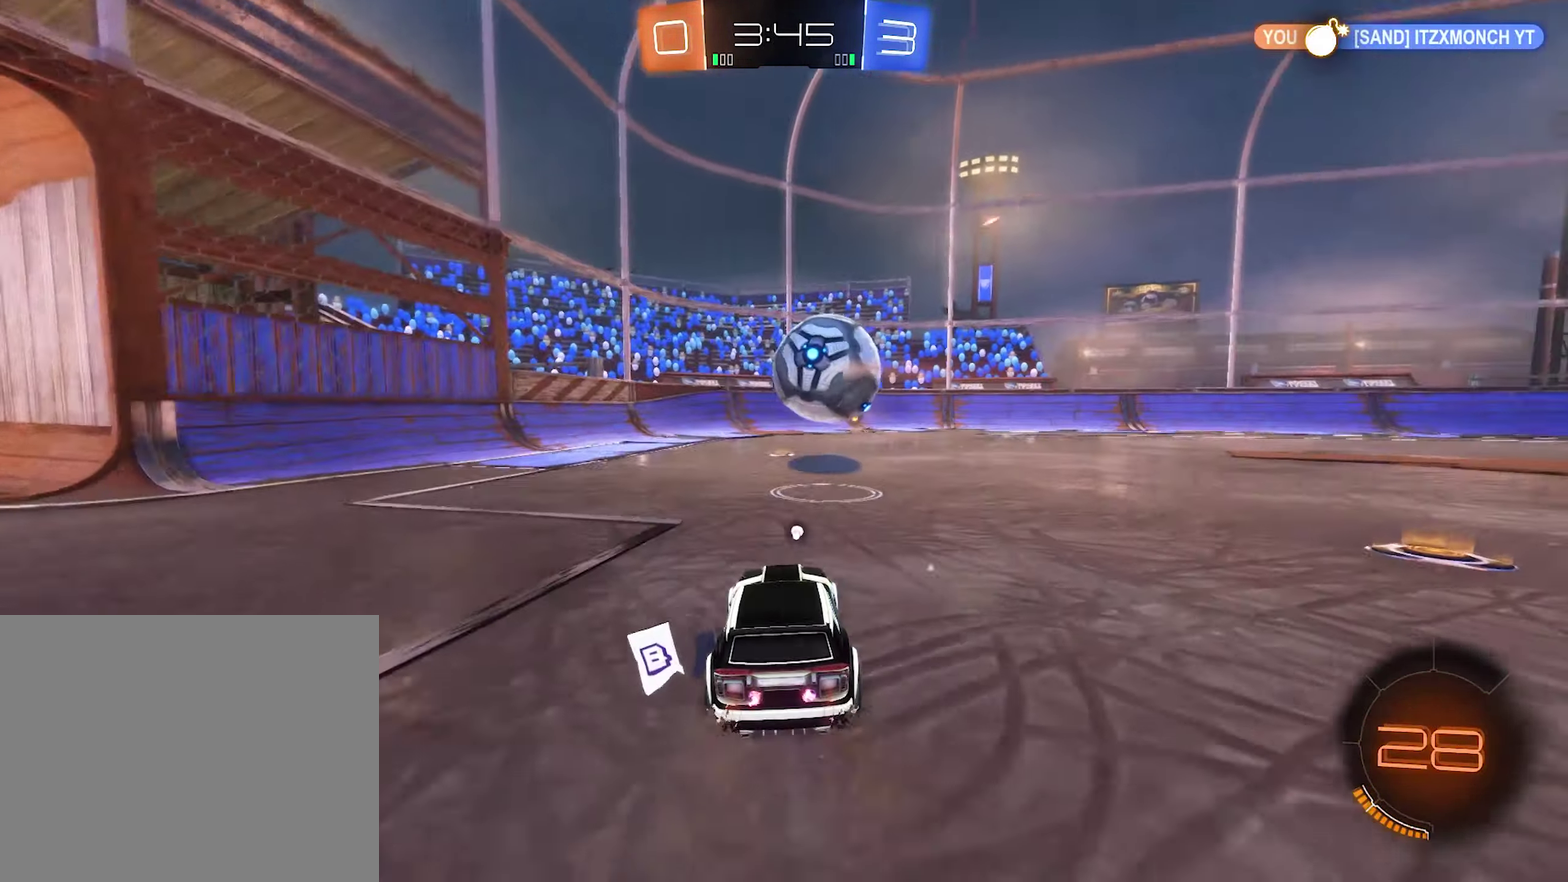
{"buttons": ["B", "R2"], "left_stick": "center", "right_stick": "center", "events": [[83, "left_stick", "center"], [216, "left_stick", "up-left"], [250, "B", "down"], [350, "left_stick", "center"]]}
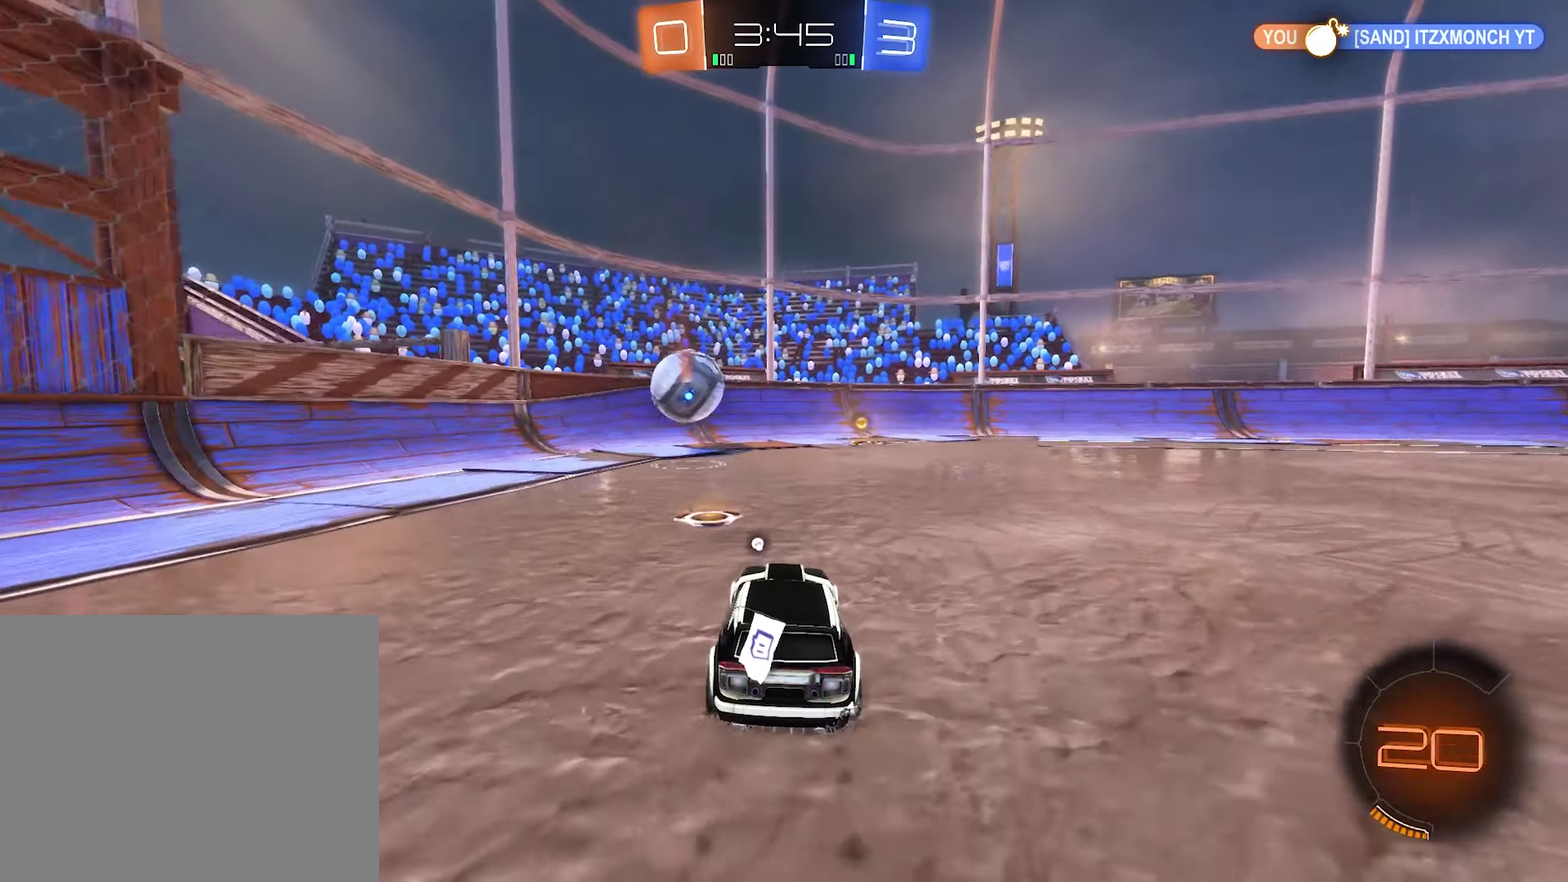
{"buttons": ["B", "R2"], "left_stick": "right", "right_stick": "center", "events": [[83, "left_stick", "right"], [150, "Y", "down"], [150, "left_stick", "center"], [283, "Y", "up"], [416, "left_stick", "right"]]}
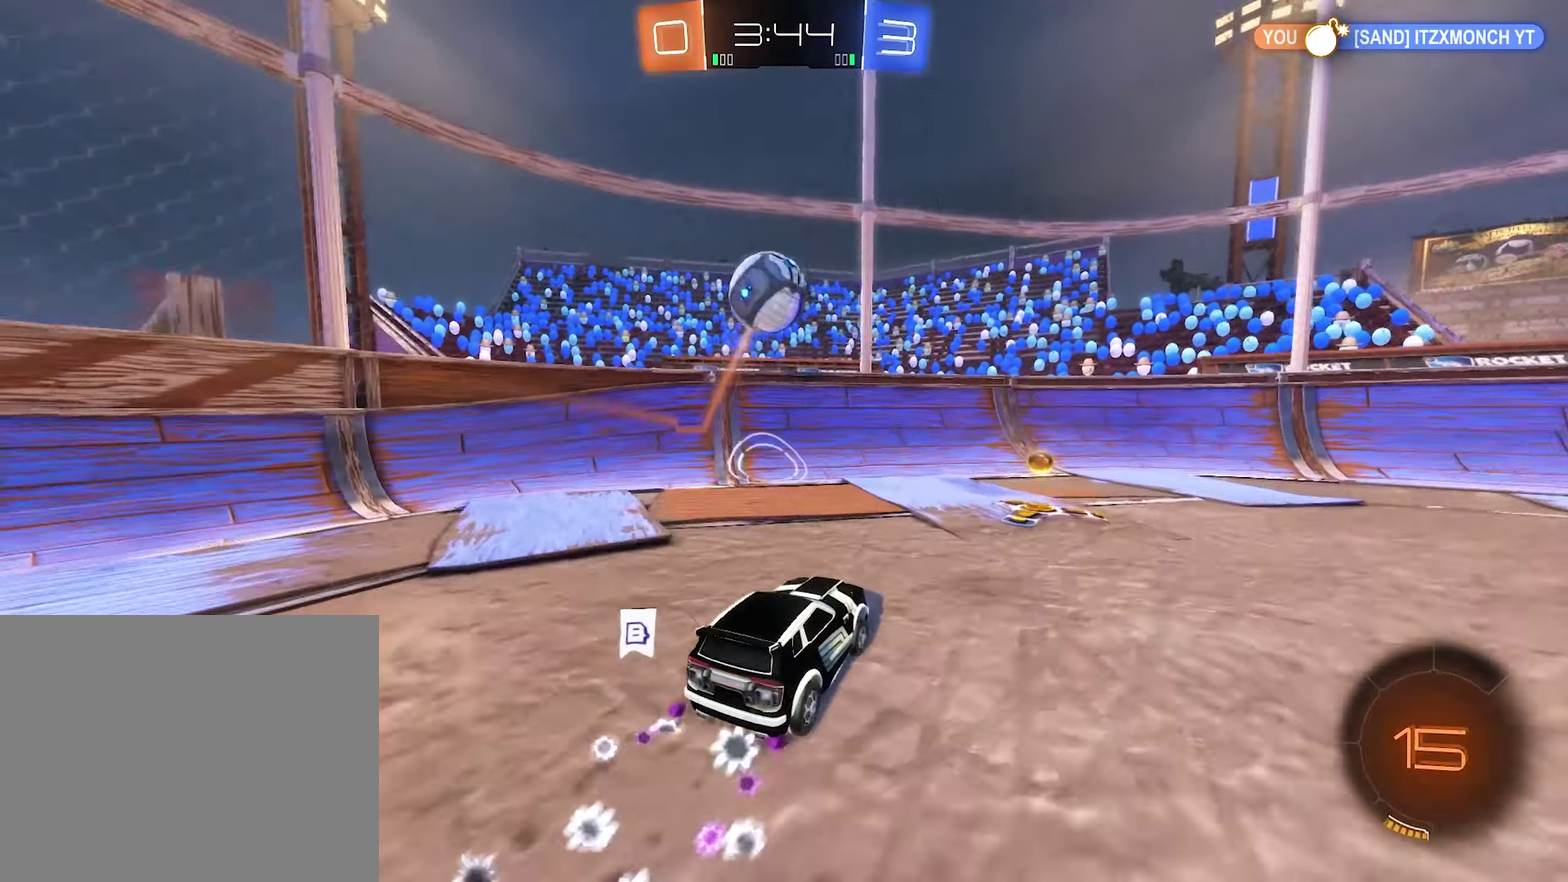
{"buttons": ["R2"], "left_stick": "right", "right_stick": "center", "events": [[16, "B", "up"]]}
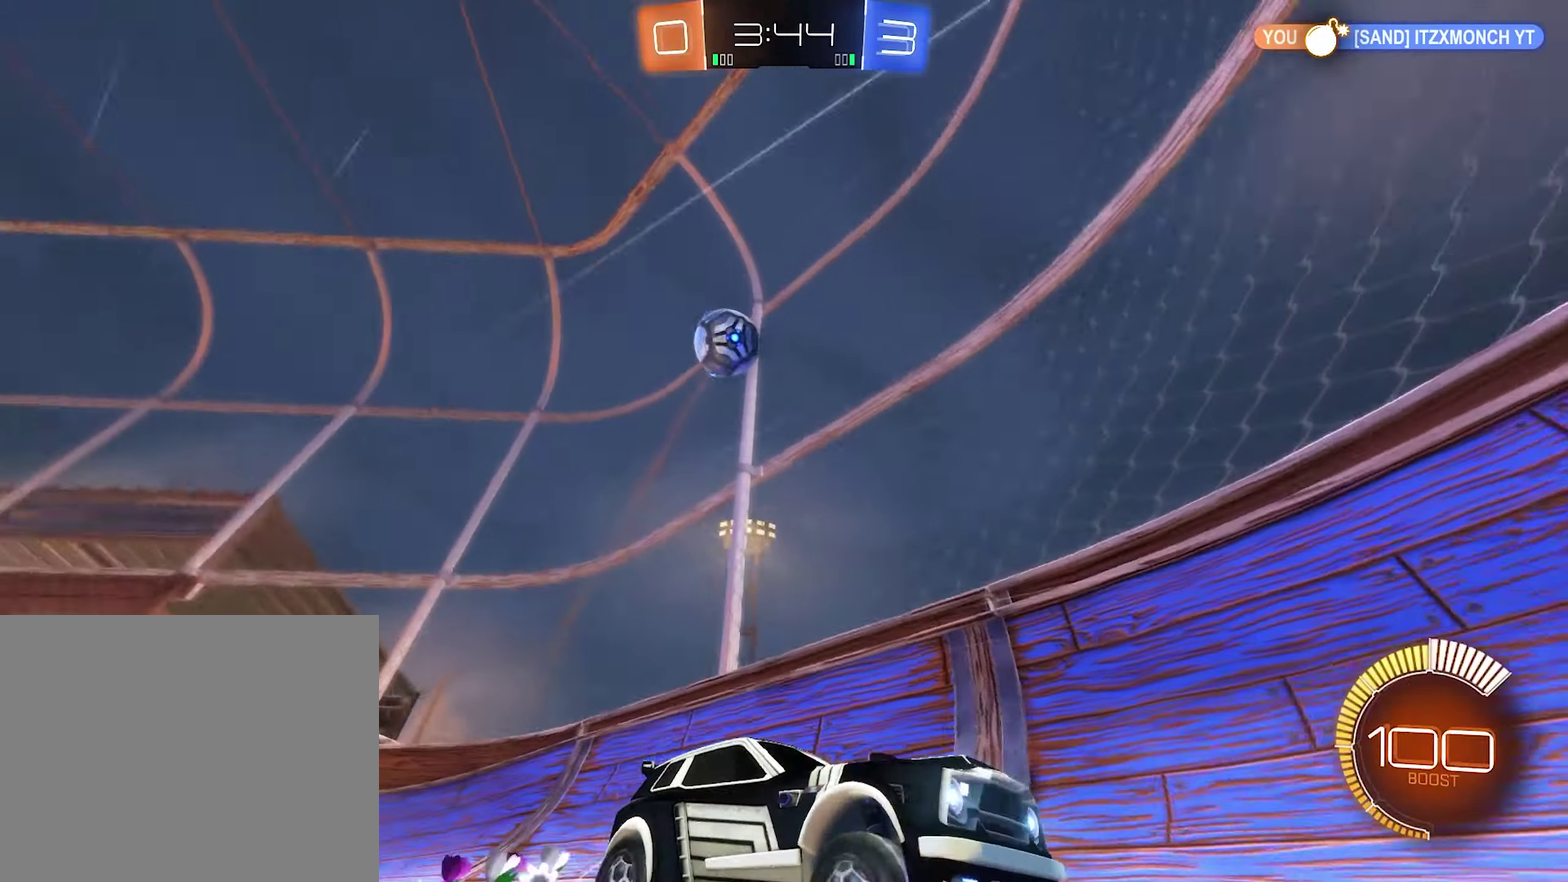
{"buttons": ["R2"], "left_stick": "left", "right_stick": "center", "events": [[250, "left_stick", "center"], [416, "left_stick", "left"]]}
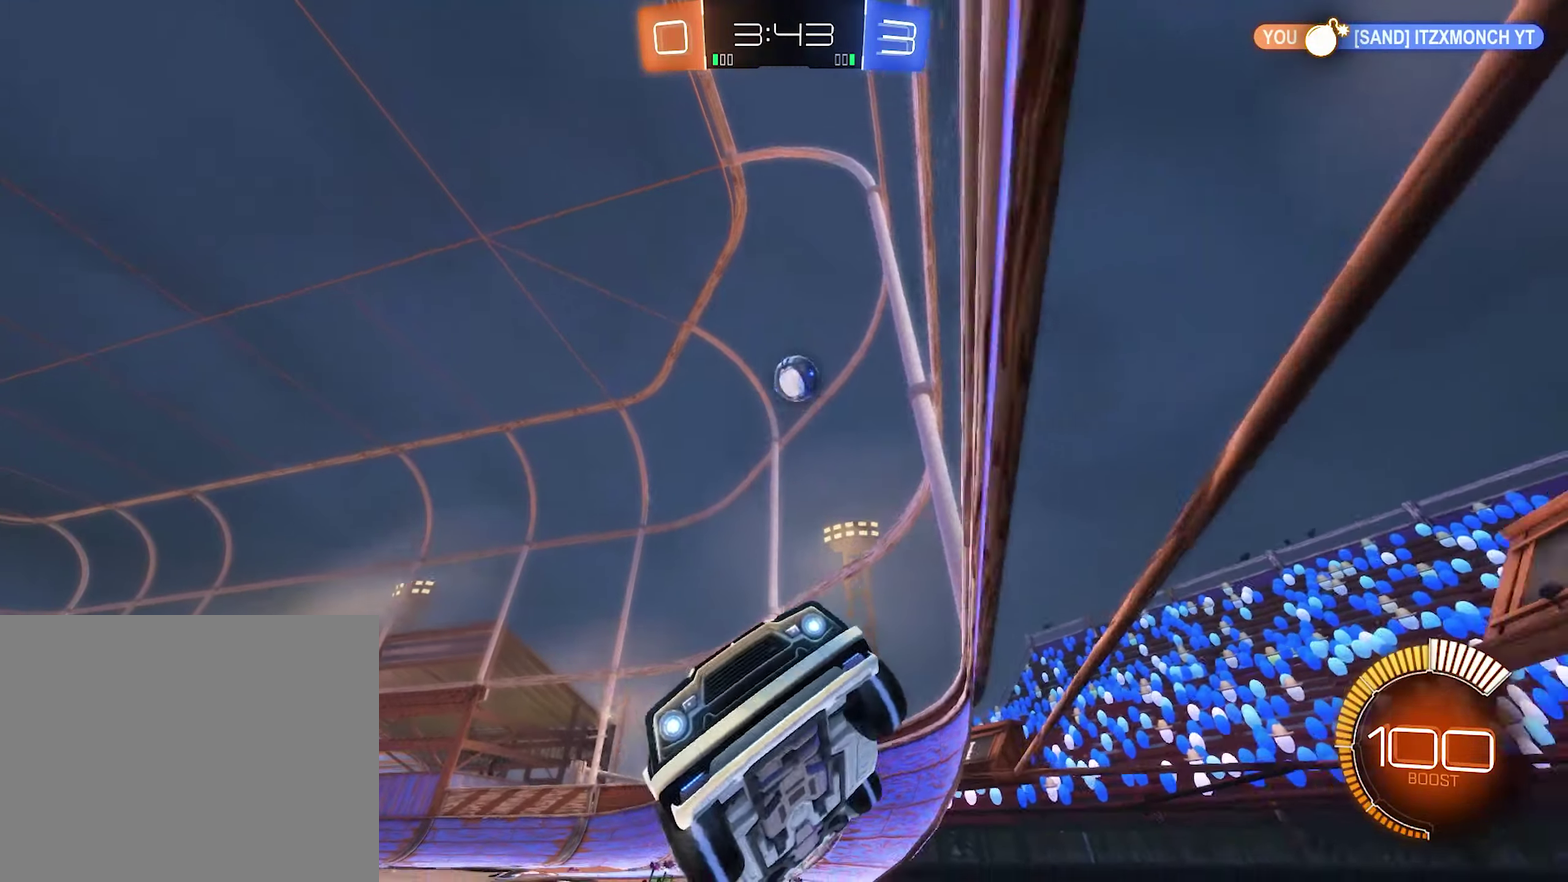
{"buttons": ["R2"], "left_stick": "left", "right_stick": "center", "events": [[16, "left_stick", "center"], [116, "left_stick", "right"], [350, "left_stick", "left"]]}
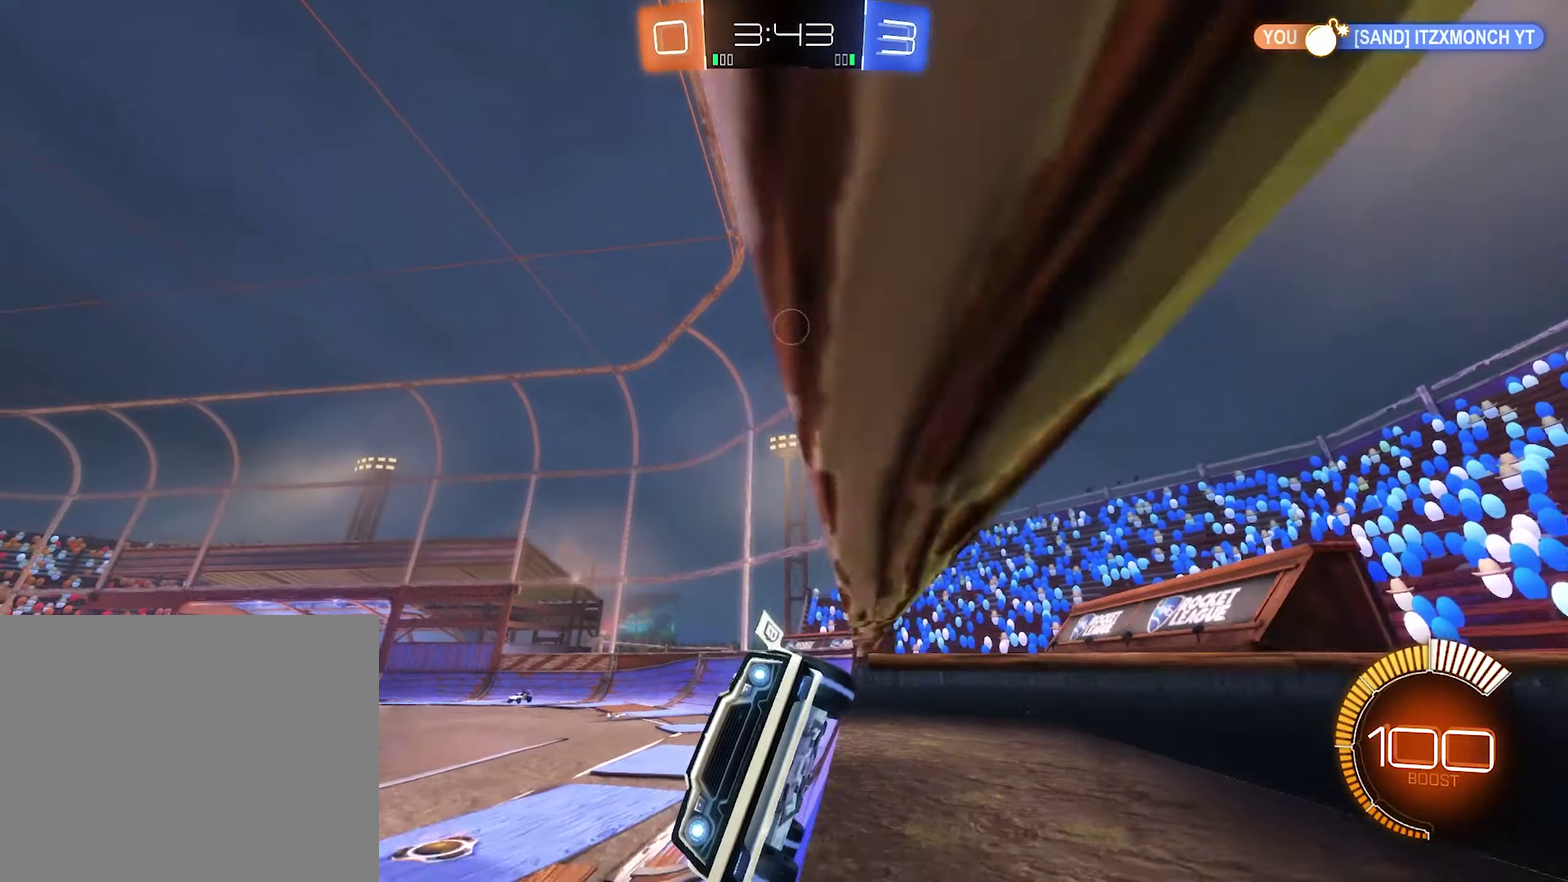
{"buttons": ["R2"], "left_stick": "up-left", "right_stick": "center", "events": [[183, "L1", "down"], [333, "left_stick", "up-left"], [350, "L1", "up"]]}
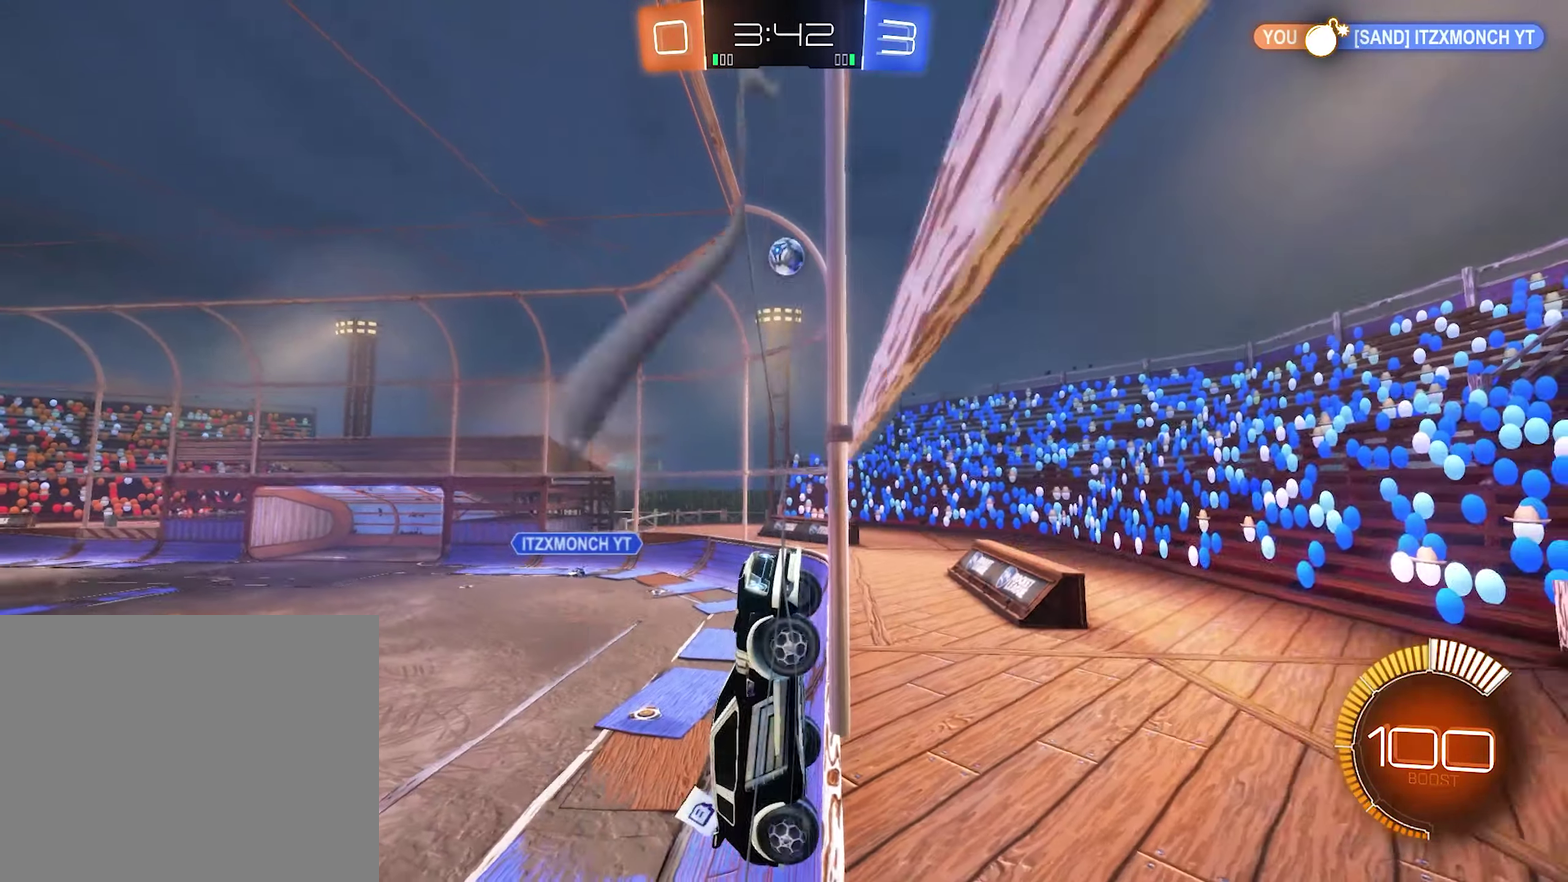
{"buttons": ["R2"], "left_stick": "left", "right_stick": "center", "events": [[450, "left_stick", "left"]]}
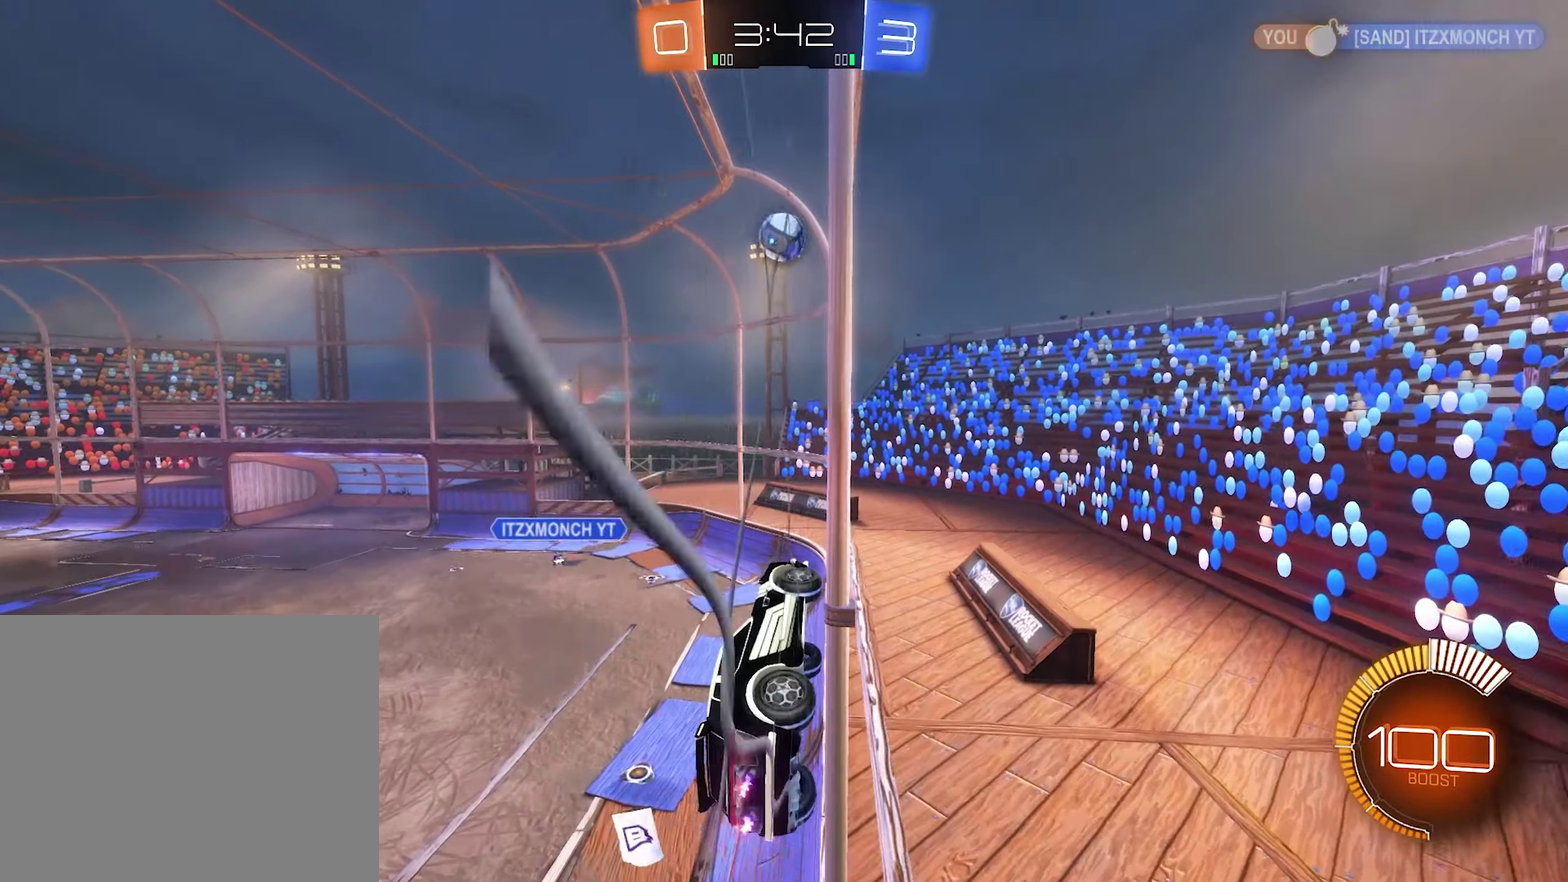
{"buttons": ["R2"], "left_stick": "center", "right_stick": "center", "events": [[16, "left_stick", "center"], [150, "left_stick", "left"], [283, "left_stick", "center"]]}
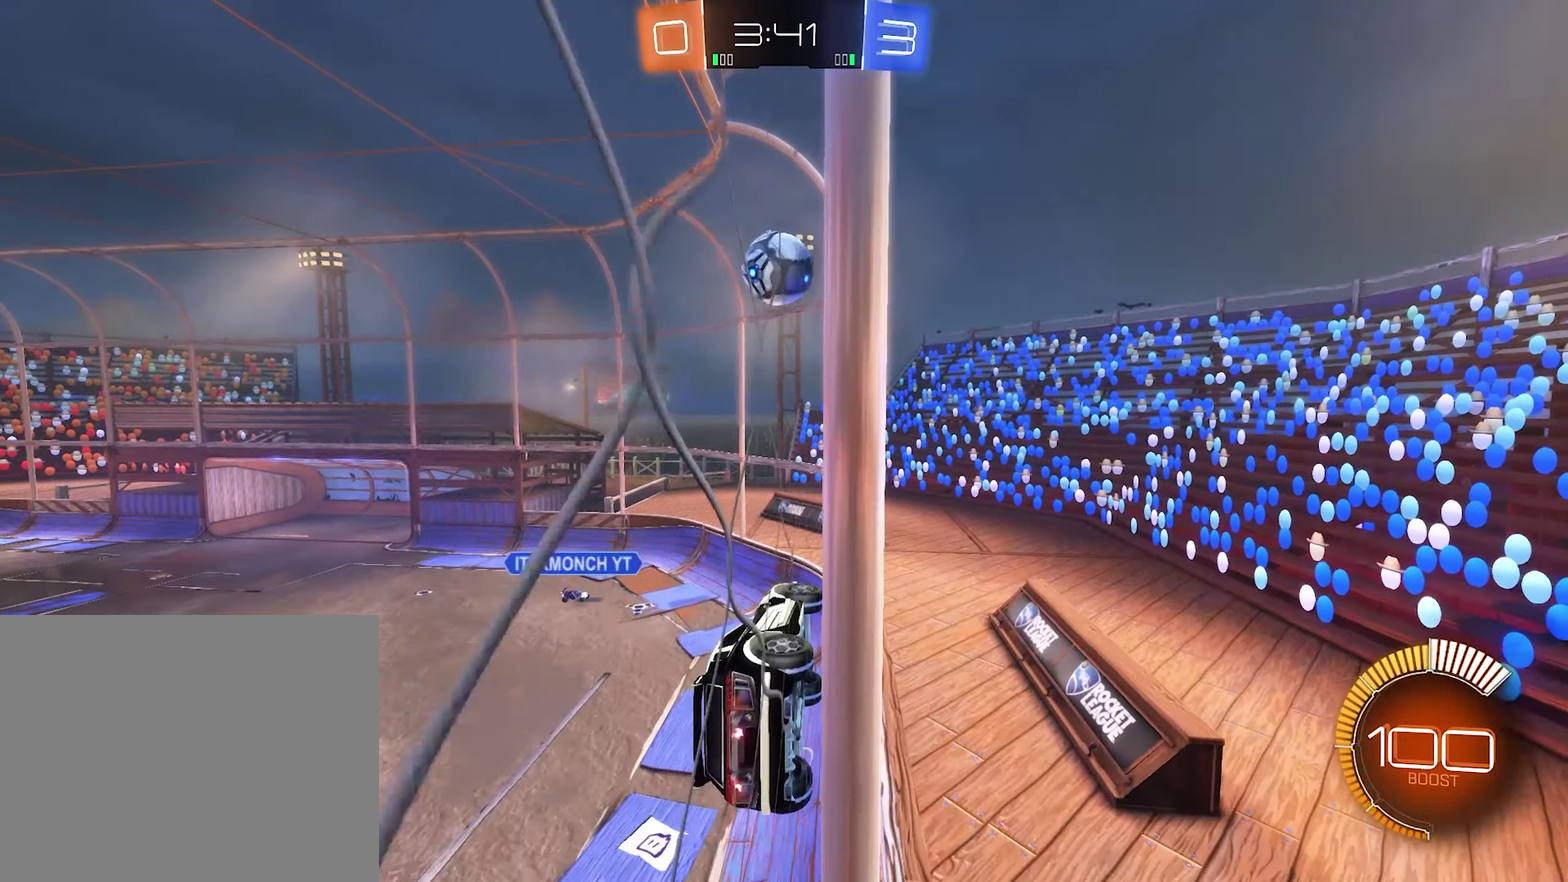
{"buttons": ["A"], "left_stick": "center", "right_stick": "center", "events": [[216, "left_stick", "left"], [316, "left_stick", "center"], [350, "R2", "up"], [416, "A", "down"]]}
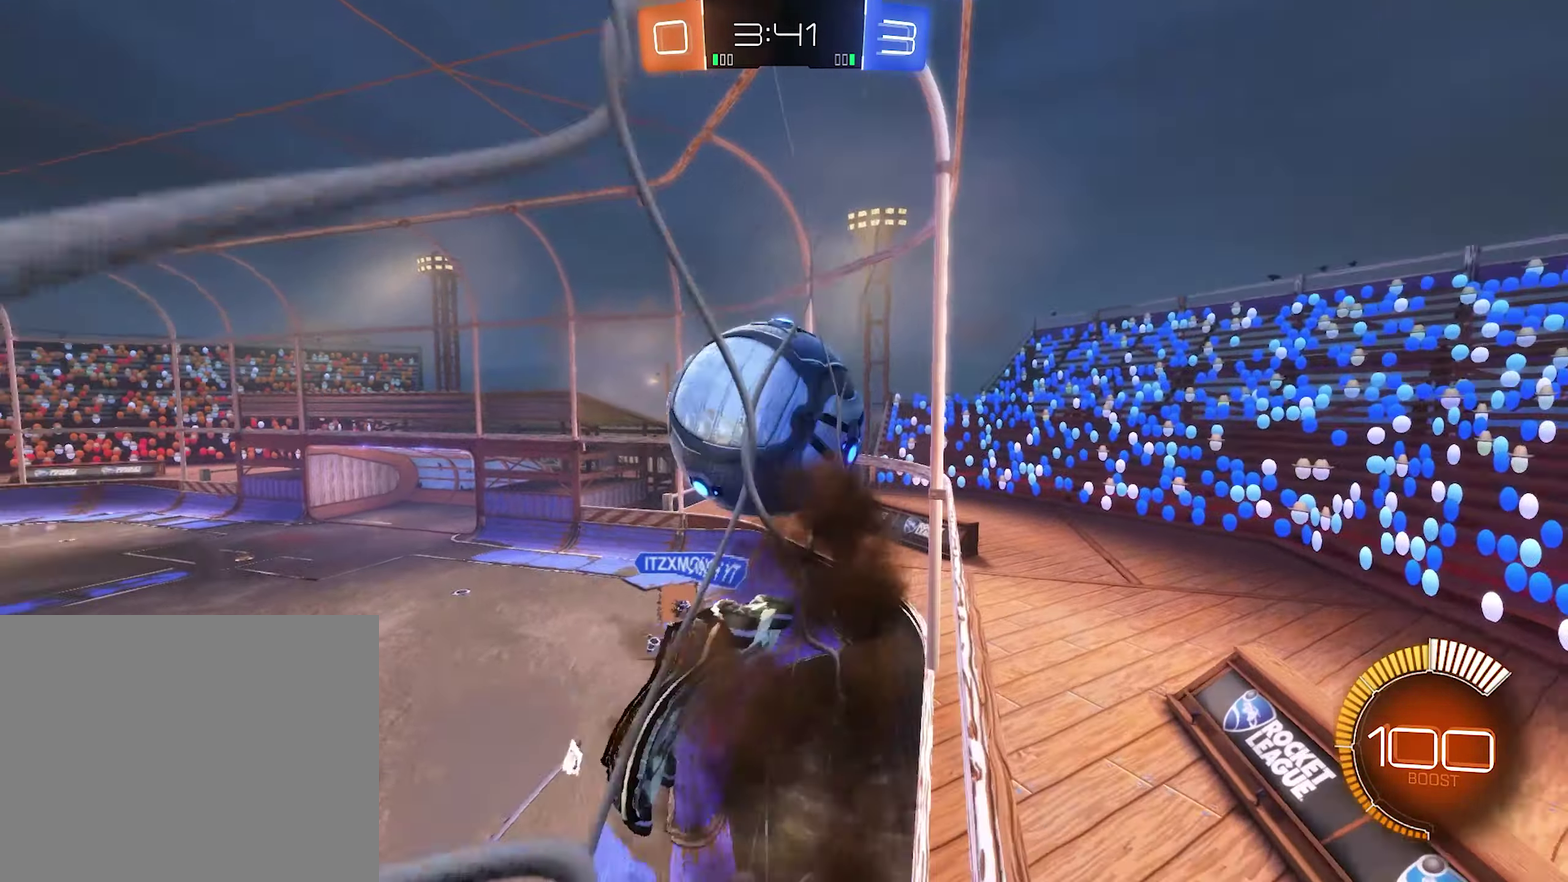
{"buttons": ["R1"], "left_stick": "down", "right_stick": "center", "events": [[83, "A", "up"], [283, "left_stick", "down"], [316, "R1", "down"], [350, "left_stick", "center"], [450, "left_stick", "down"]]}
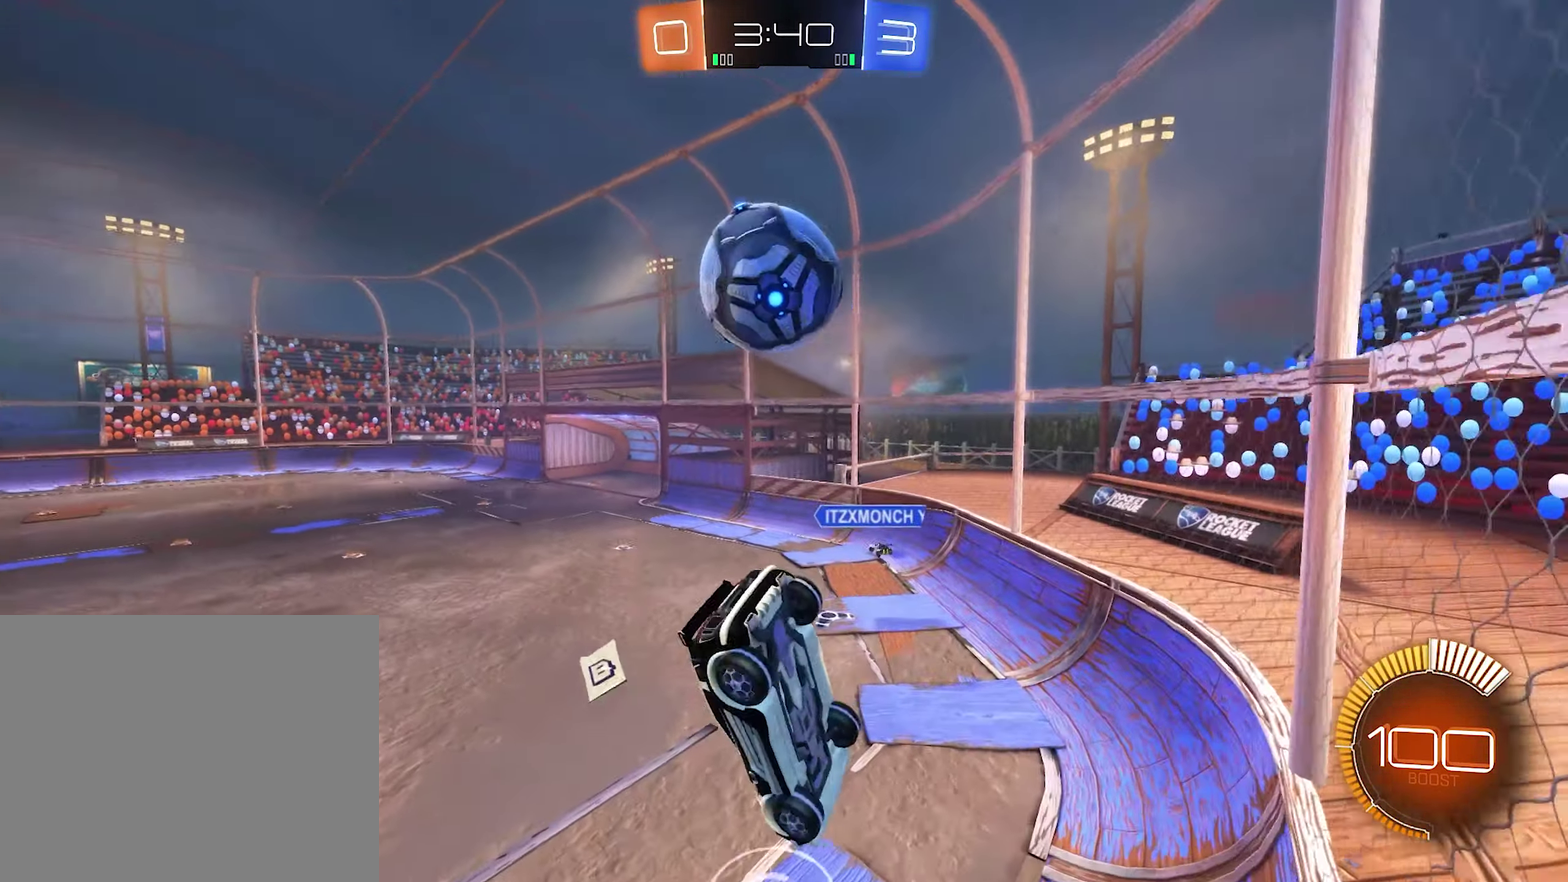
{"buttons": ["L2"], "left_stick": "center", "right_stick": "center", "events": [[117, "R1", "up"], [317, "left_stick", "center"], [483, "L2", "down"]]}
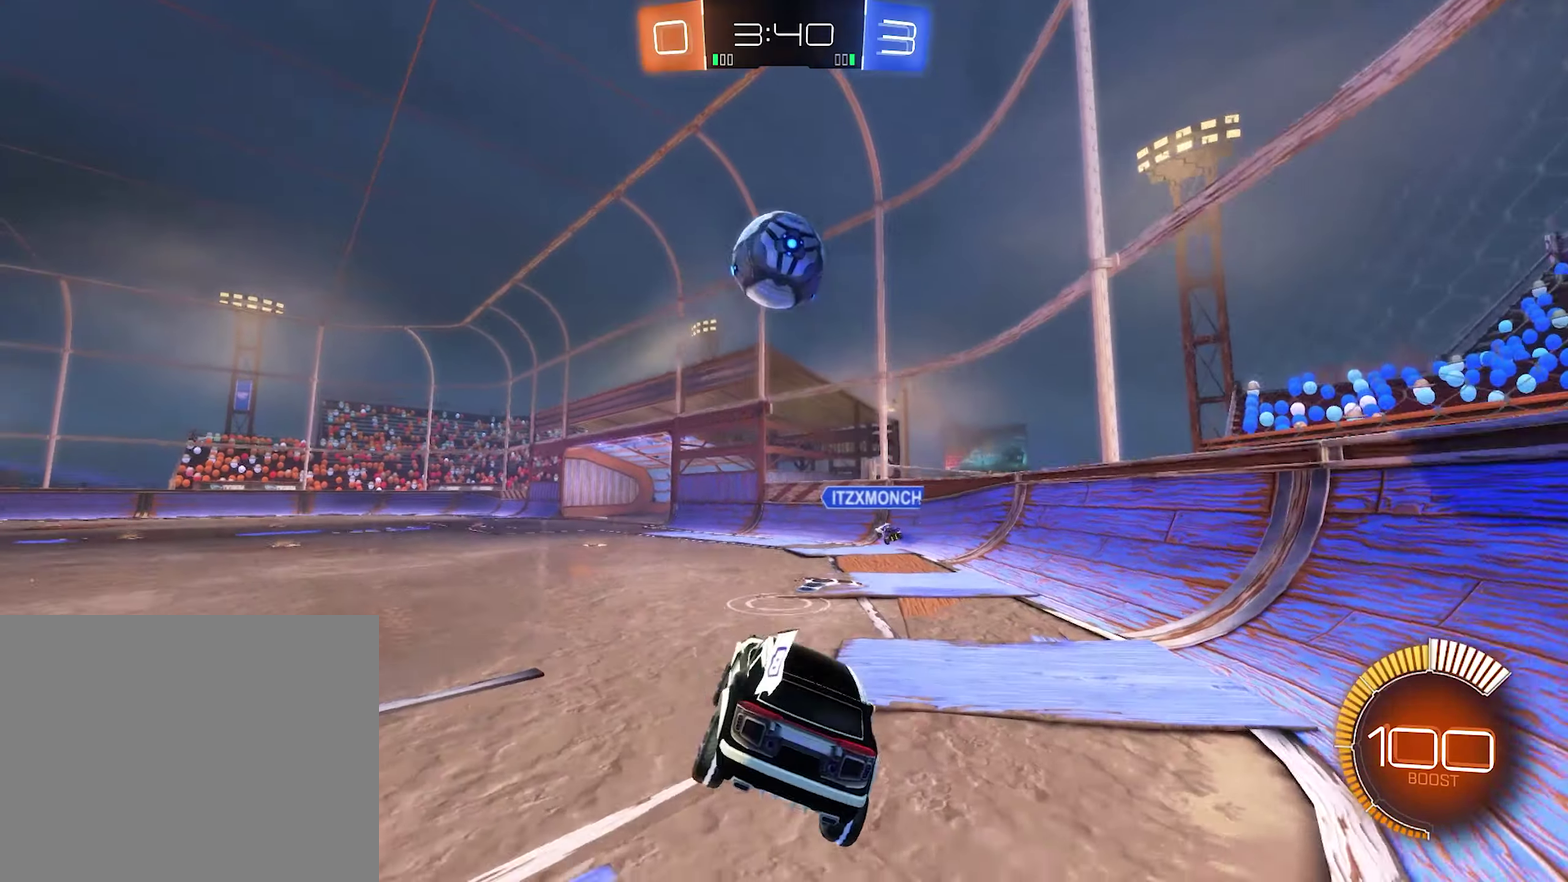
{"buttons": ["L2"], "left_stick": "down-left", "right_stick": "center", "events": [[50, "left_stick", "left"], [183, "left_stick", "center"], [417, "left_stick", "left"], [483, "left_stick", "down-left"]]}
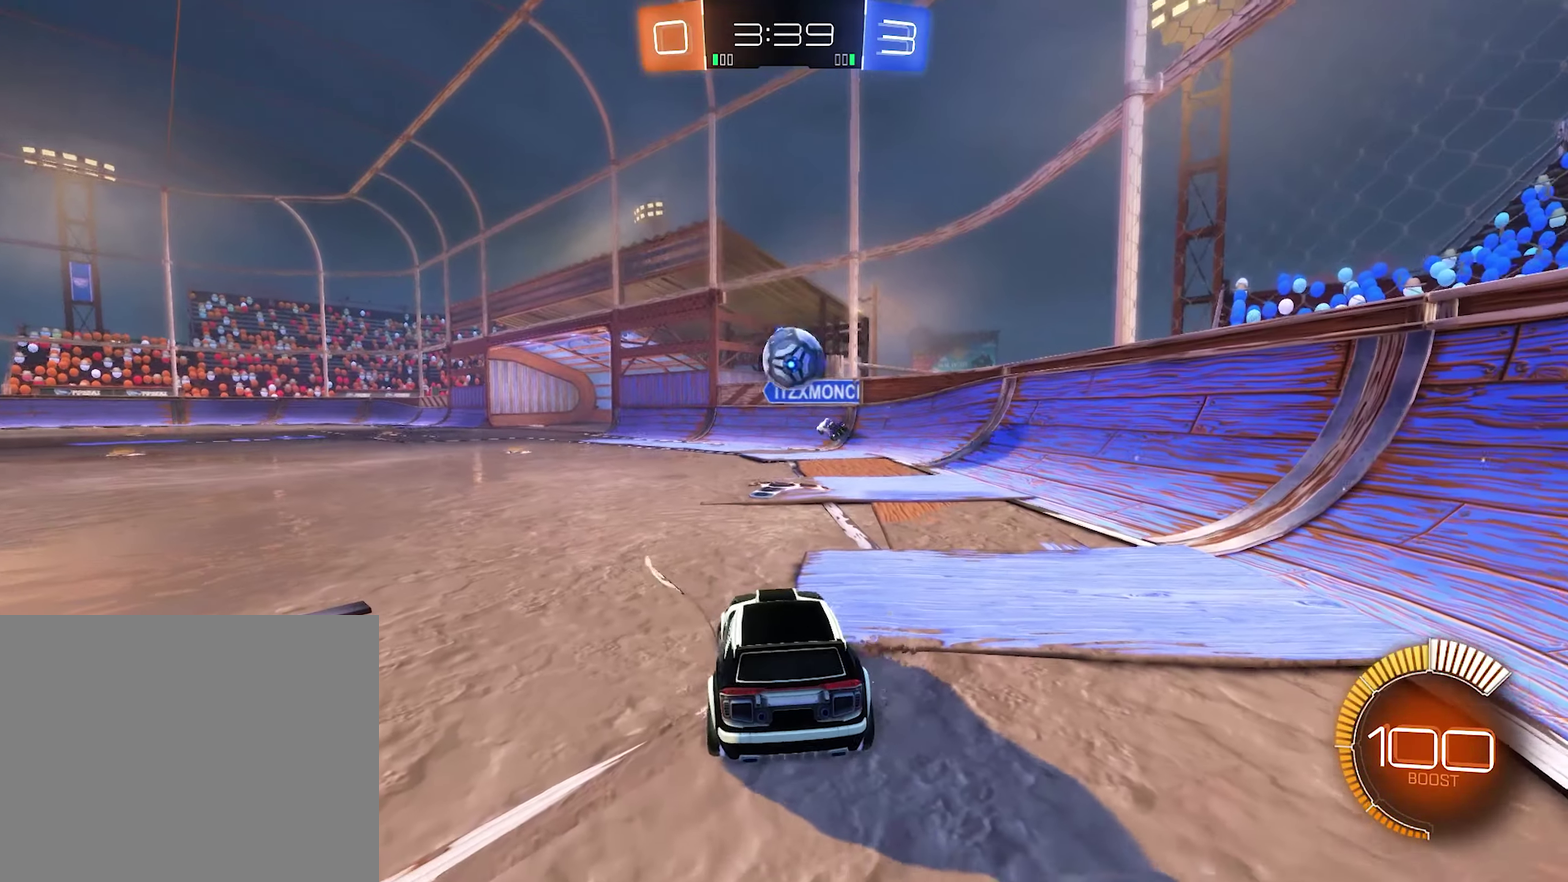
{"buttons": ["B", "R2"], "left_stick": "center", "right_stick": "center", "events": [[17, "L2", "up"], [50, "R2", "down"], [83, "left_stick", "left"], [117, "B", "down"], [383, "left_stick", "center"]]}
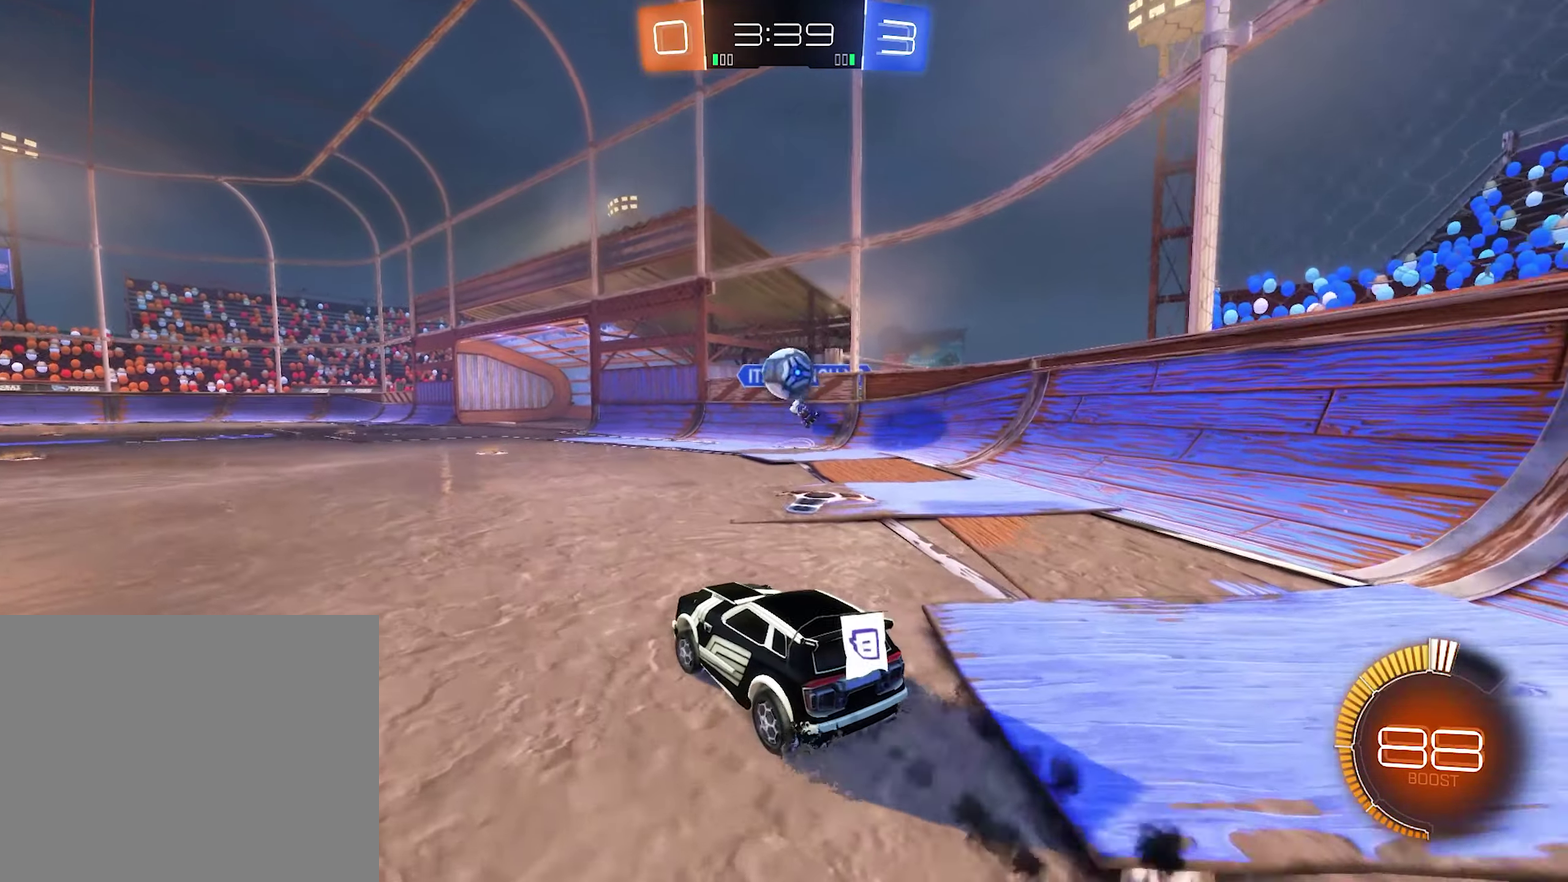
{"buttons": ["L2"], "left_stick": "left", "right_stick": "center", "events": [[17, "B", "up"], [117, "R2", "up"], [283, "R2", "down"], [383, "left_stick", "left"], [417, "R2", "up"], [483, "L2", "down"]]}
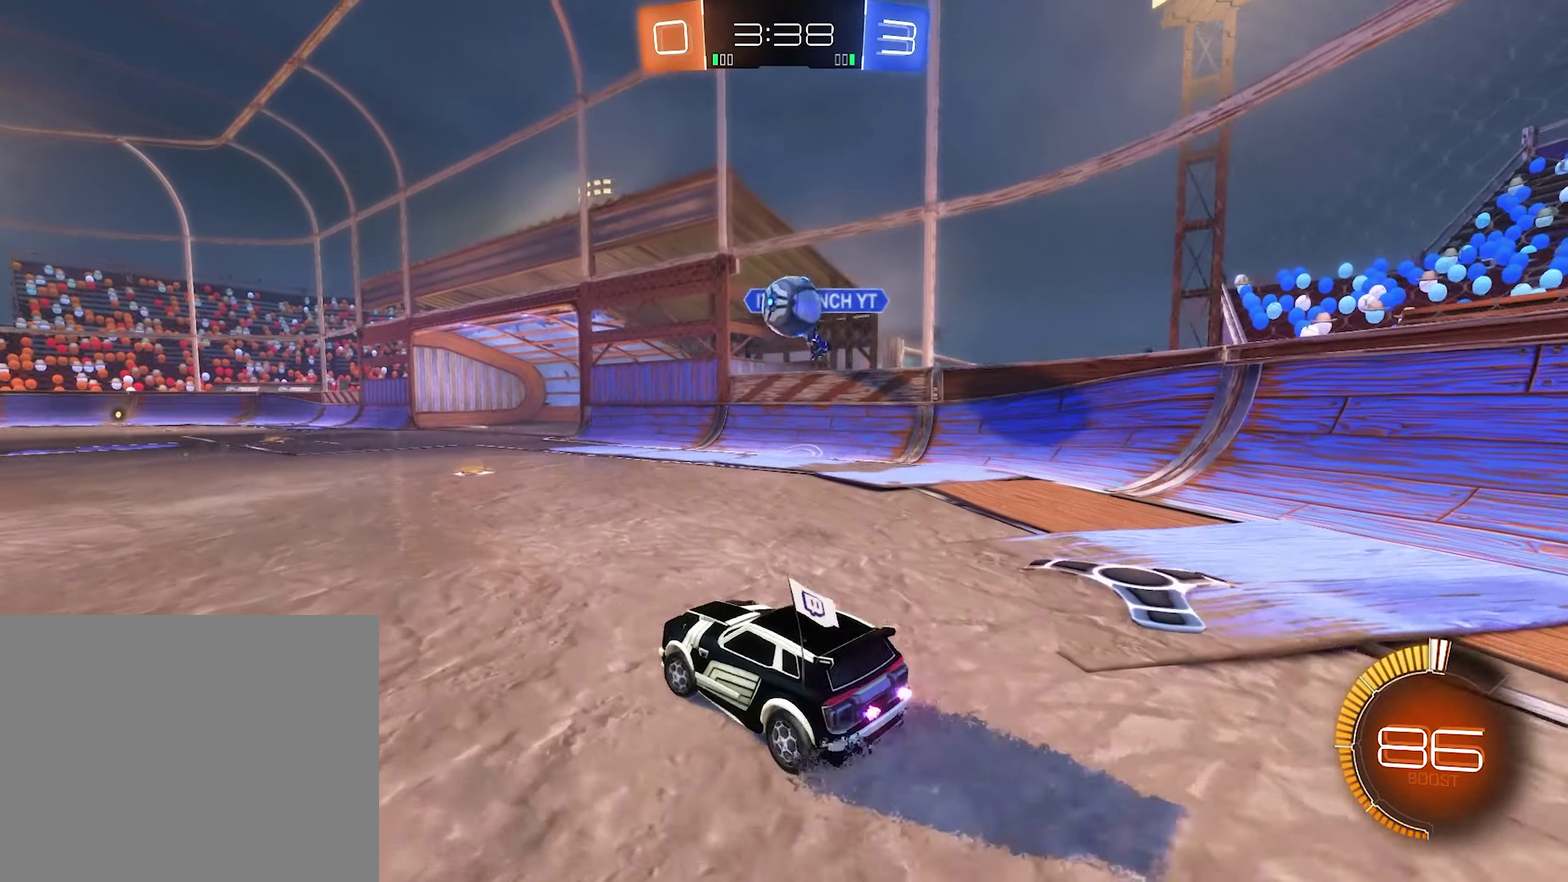
{"buttons": ["R2"], "left_stick": "center", "right_stick": "center", "events": [[50, "R2", "down"], [117, "L2", "up"], [117, "left_stick", "center"], [217, "left_stick", "left"], [250, "R2", "up"], [383, "R2", "down"], [417, "left_stick", "center"]]}
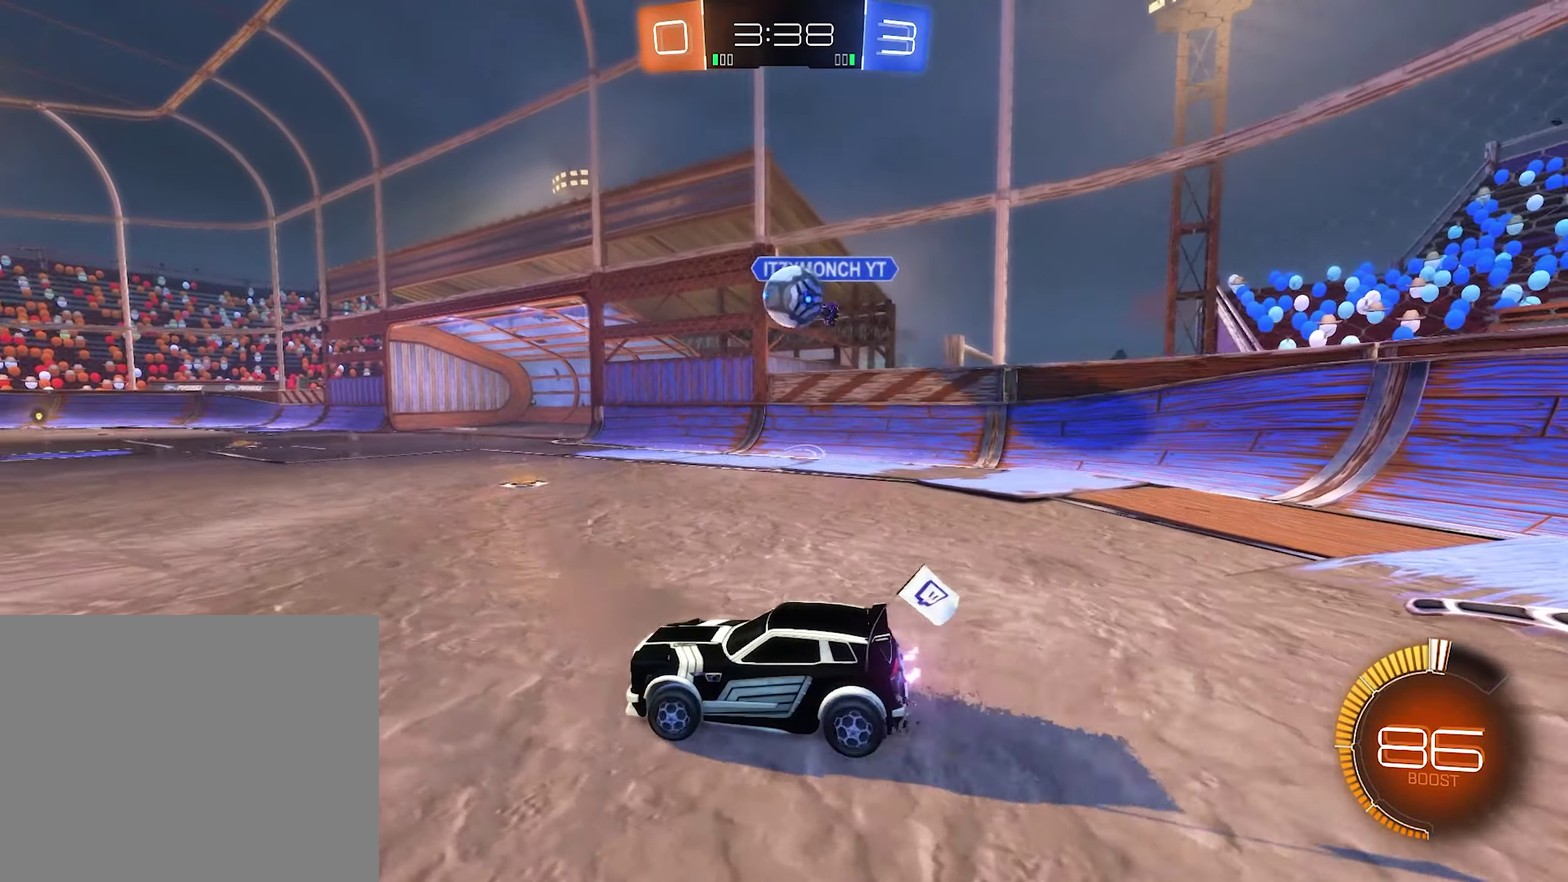
{"buttons": [], "left_stick": "center", "right_stick": "center", "events": [[50, "R2", "up"], [117, "R2", "down"], [150, "left_stick", "right"], [283, "R2", "up"], [350, "left_stick", "center"]]}